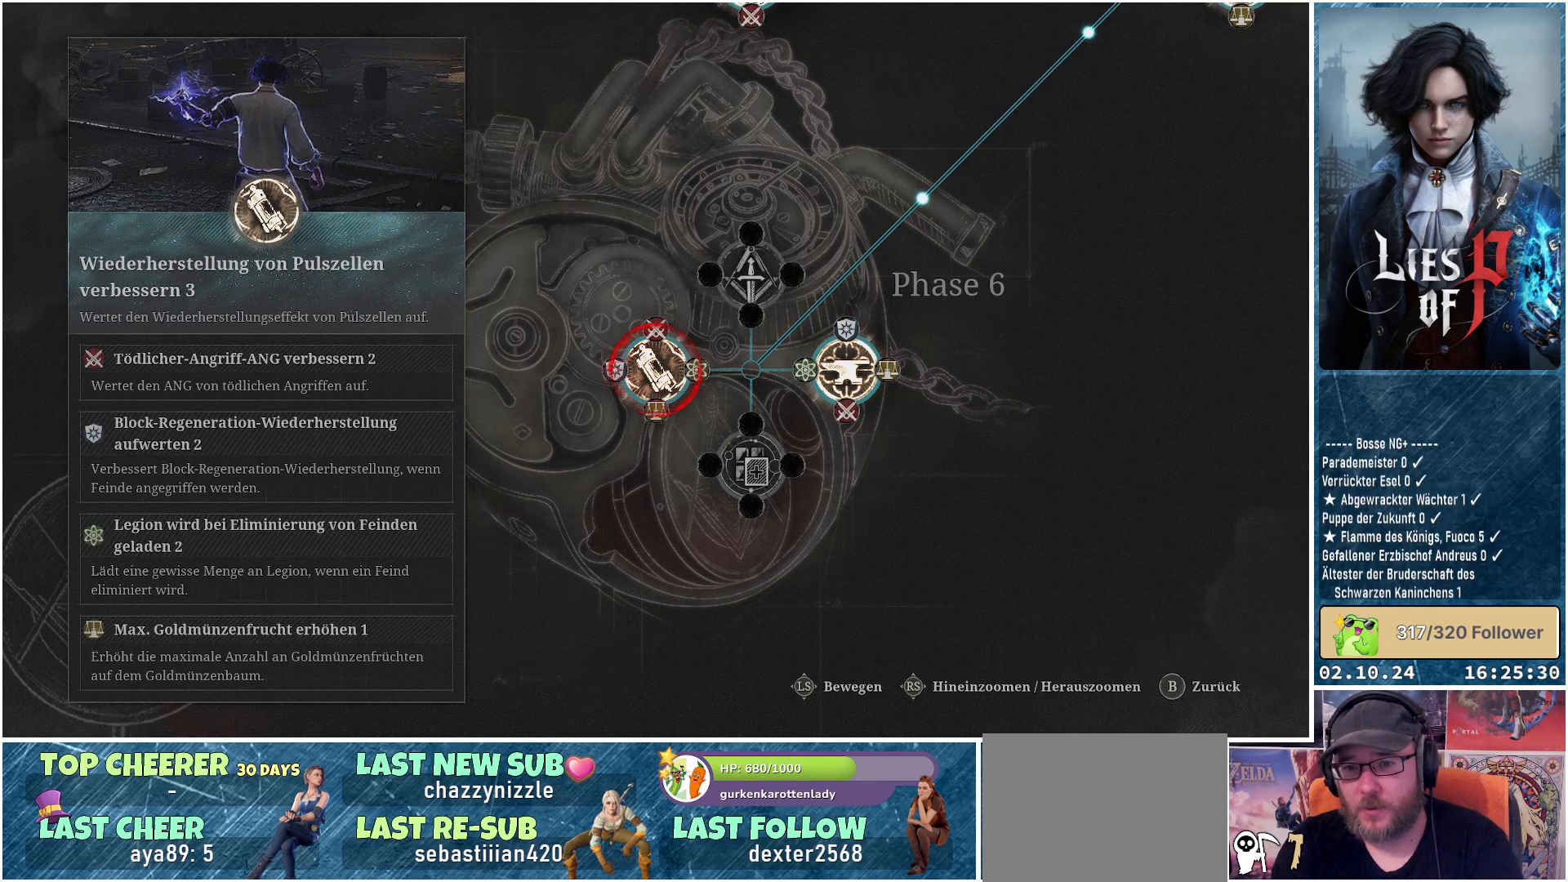
Gameplay with a controller (Xbox layout); each line is a JSON object with the inputs held at the frame after it. "events" lists button and stick changes between this image and that frame as [ms after this image, input, new state], when the widget could be followed in between.
{"buttons": [], "left_stick": "up-right", "right_stick": "center", "events": [[300, "left_stick", "up-right"]]}
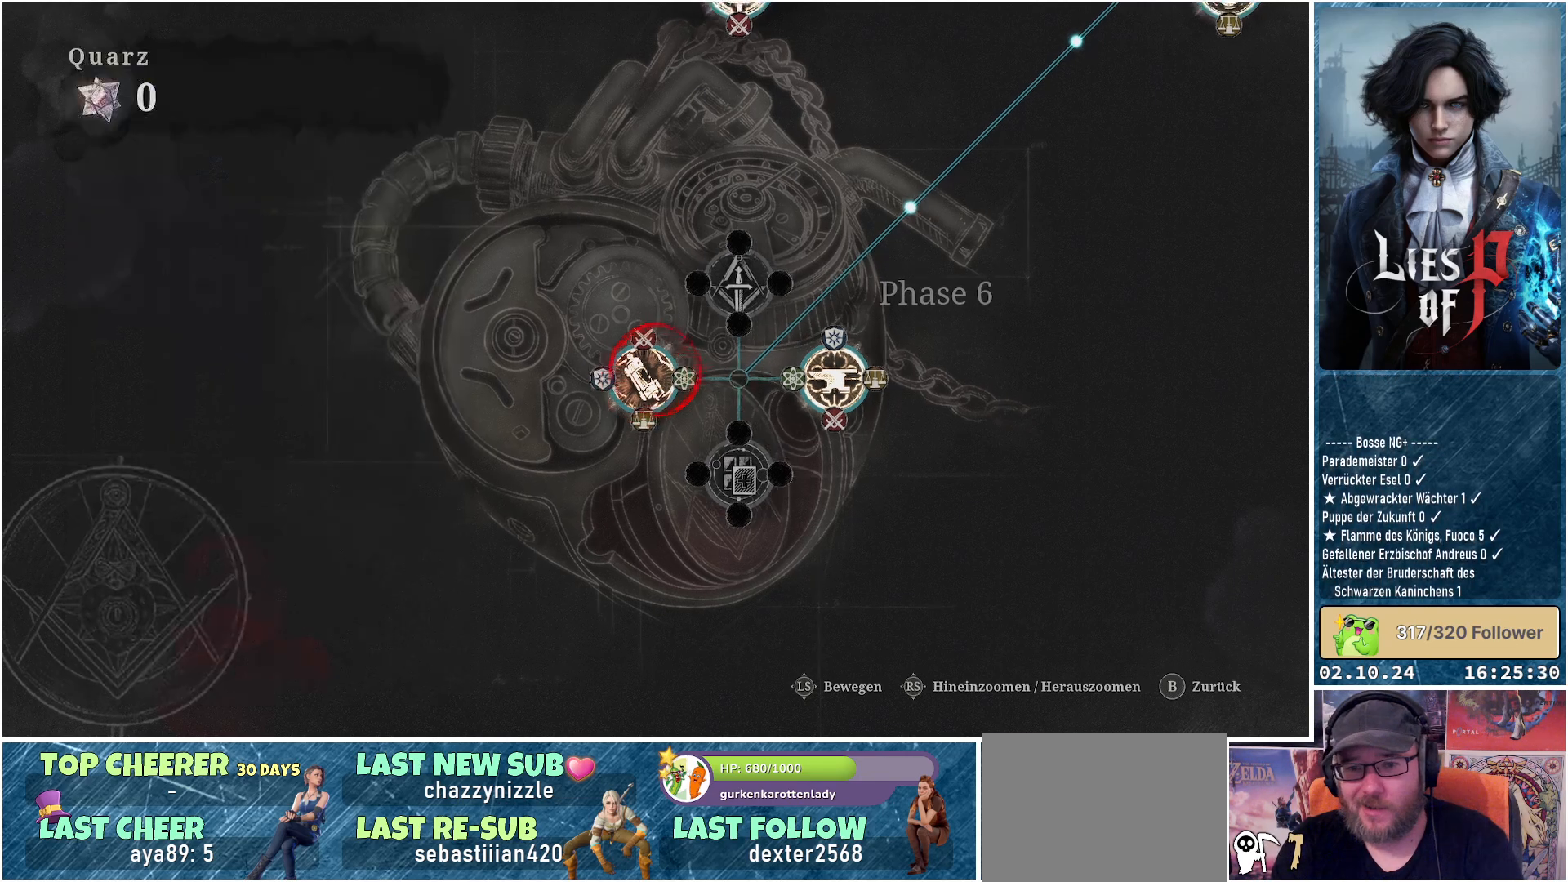
{"buttons": [], "left_stick": "center", "right_stick": "center", "events": [[317, "left_stick", "center"]]}
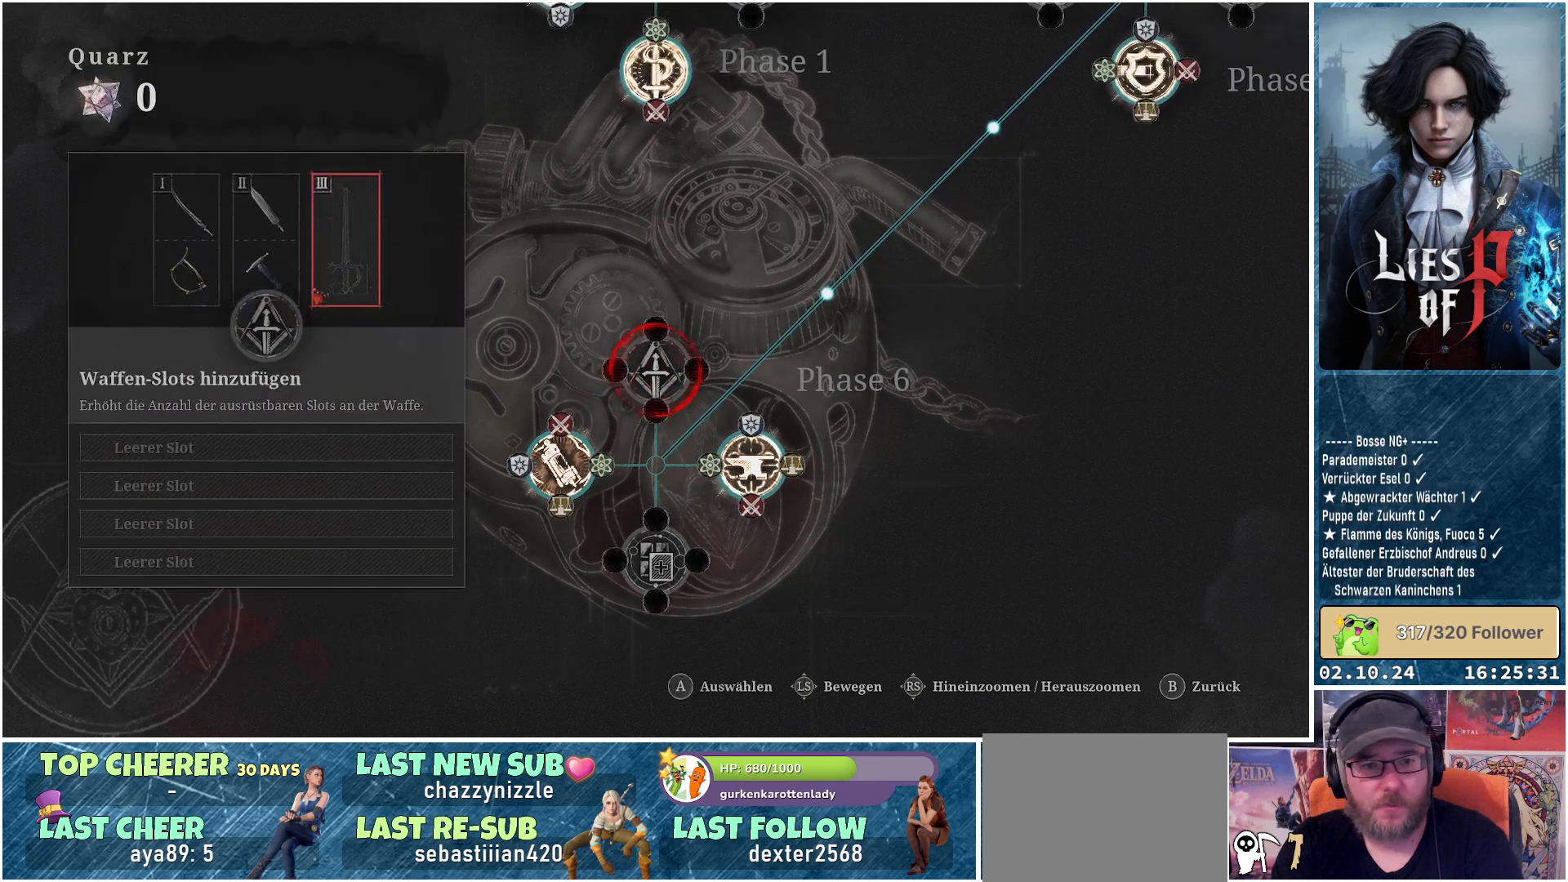
{"buttons": [], "left_stick": "center", "right_stick": "center", "events": []}
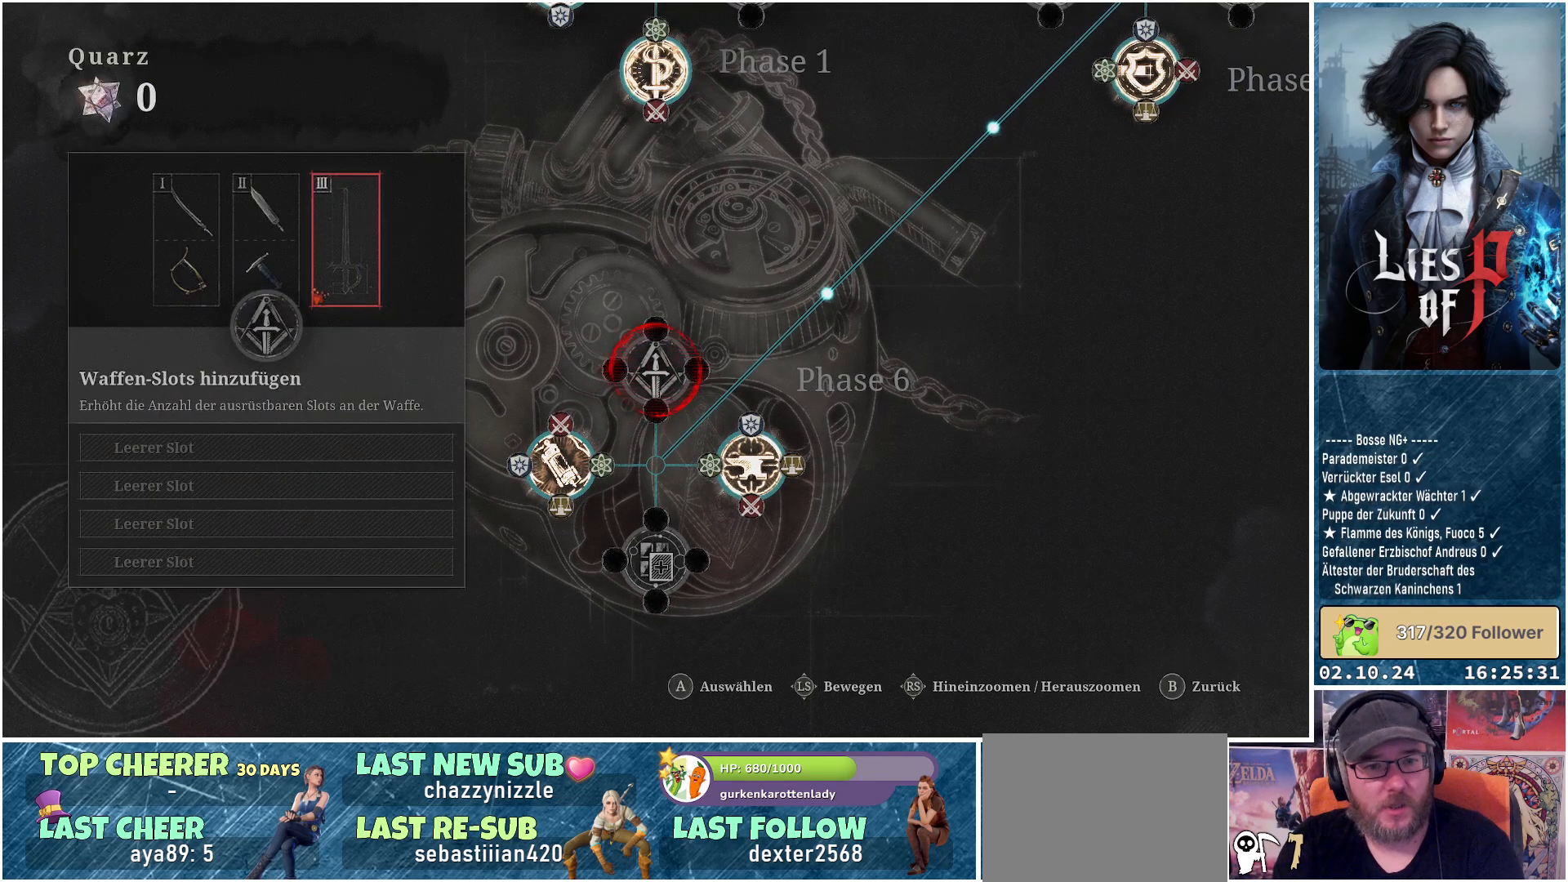
{"buttons": [], "left_stick": "center", "right_stick": "center", "events": []}
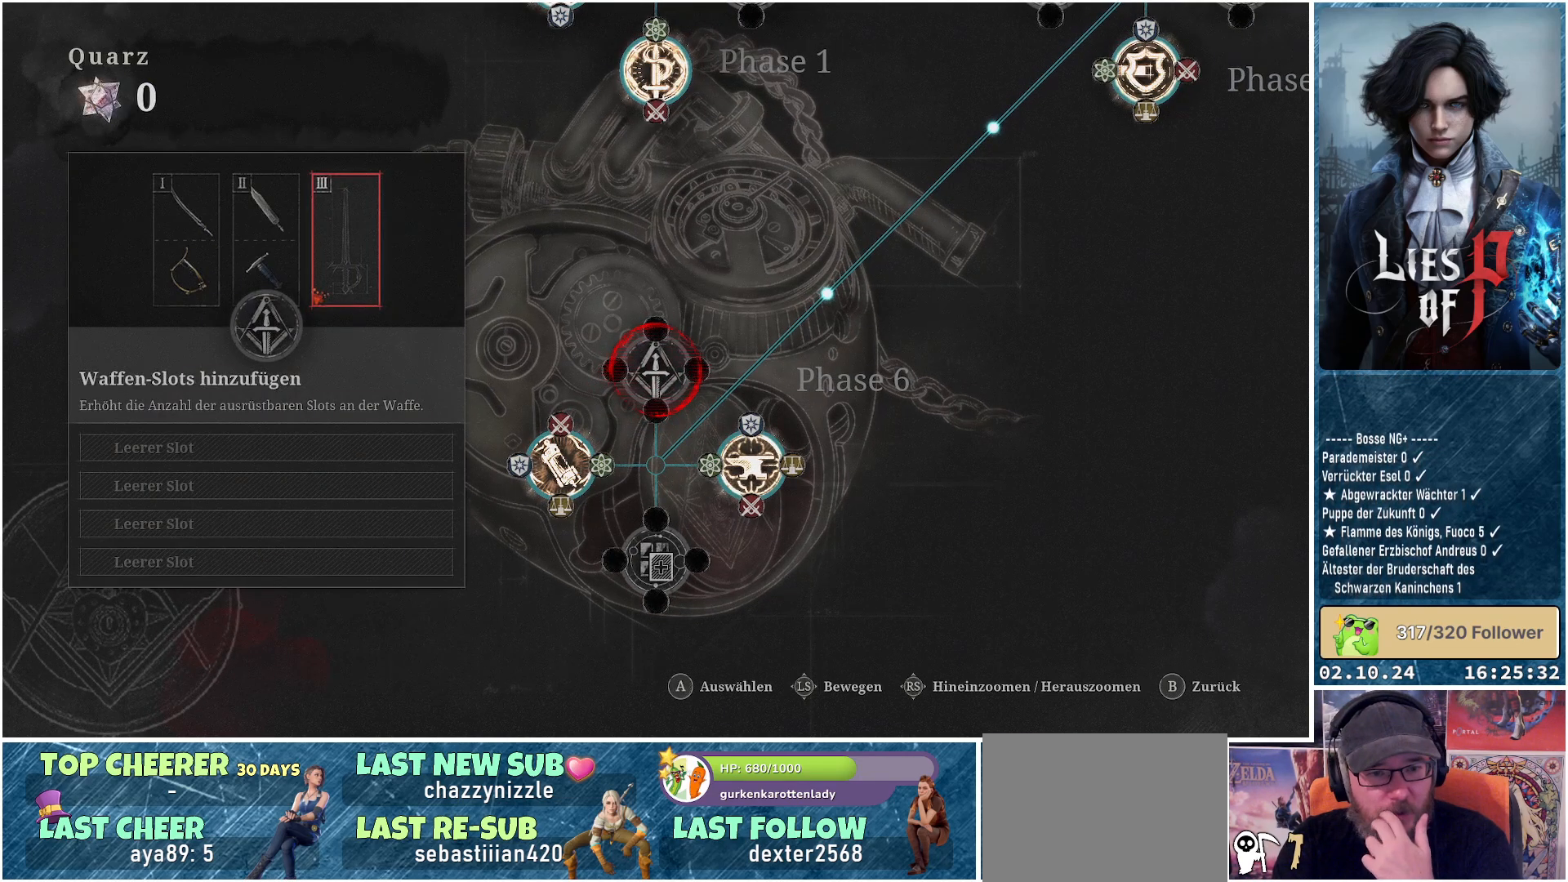
{"buttons": [], "left_stick": "center", "right_stick": "center", "events": []}
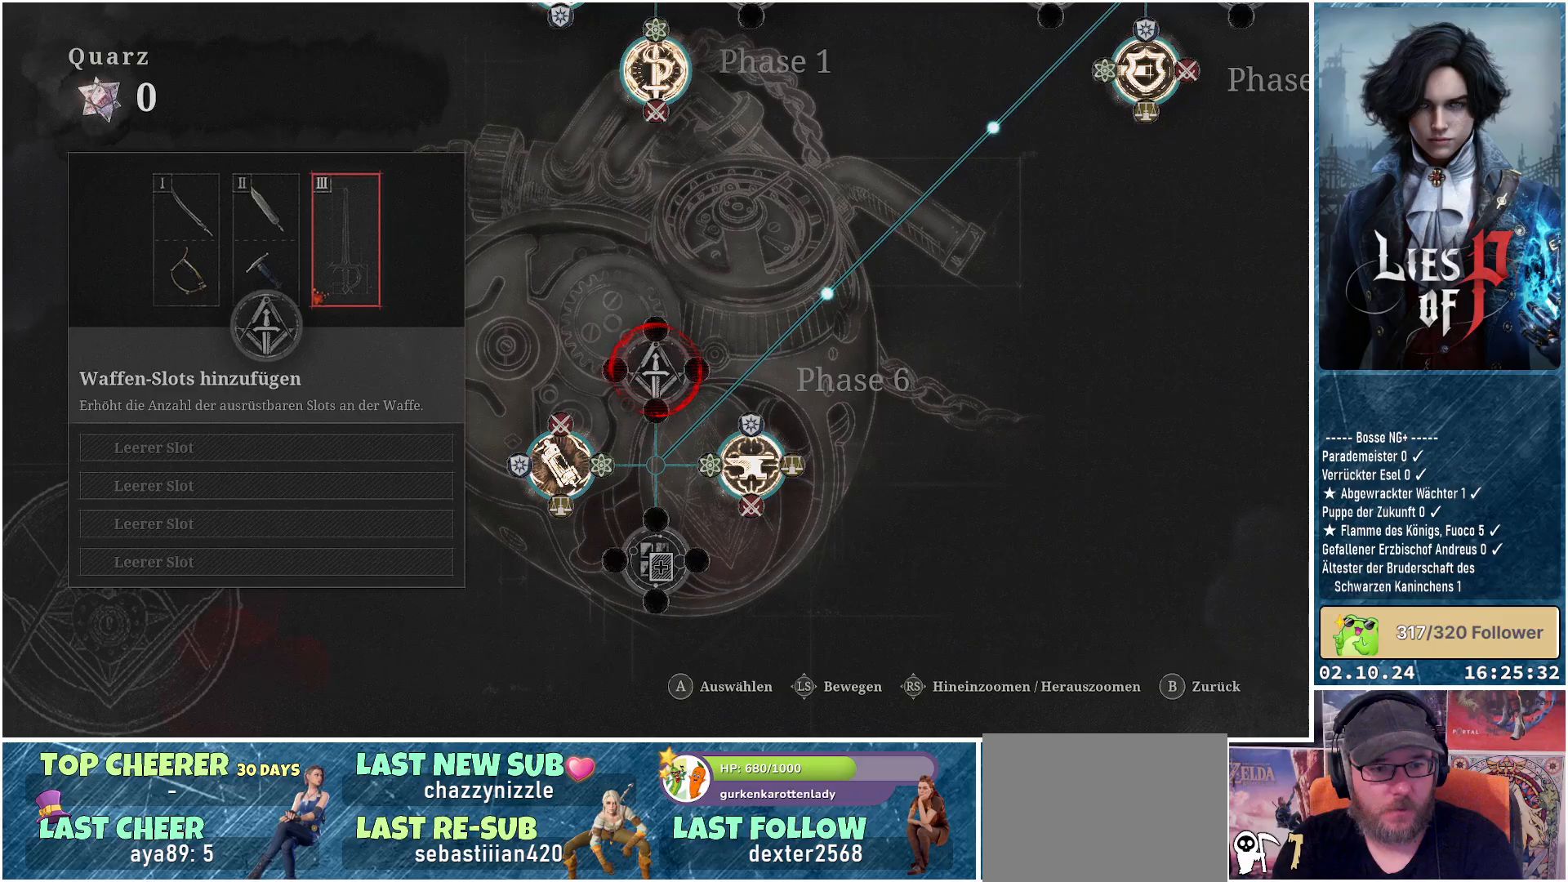
{"buttons": [], "left_stick": "down", "right_stick": "center", "events": [[383, "left_stick", "down"]]}
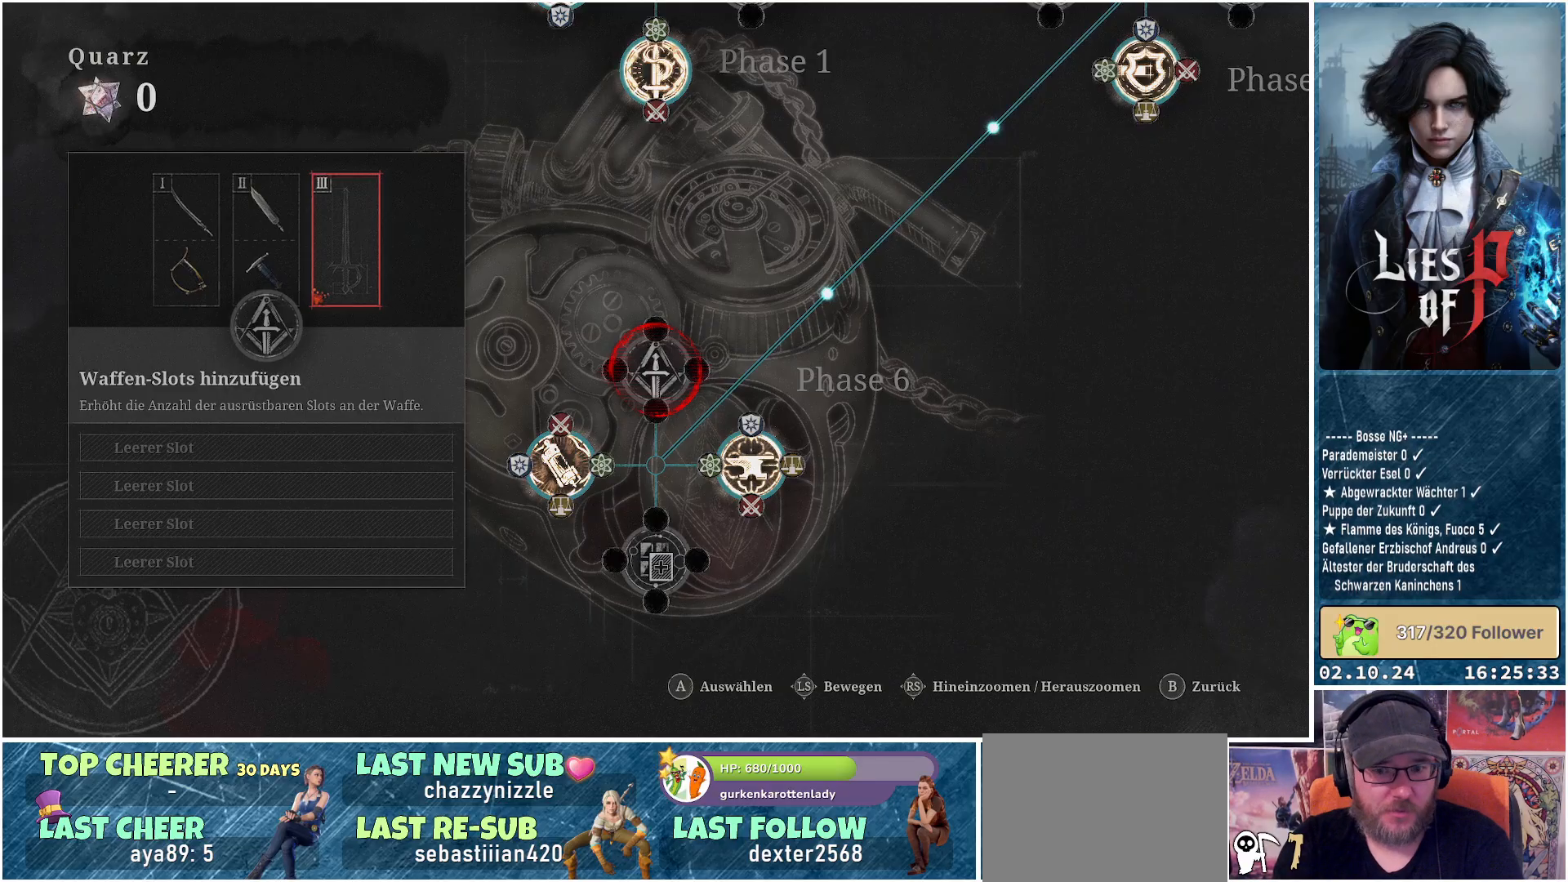
{"buttons": [], "left_stick": "center", "right_stick": "center", "events": [[383, "left_stick", "center"]]}
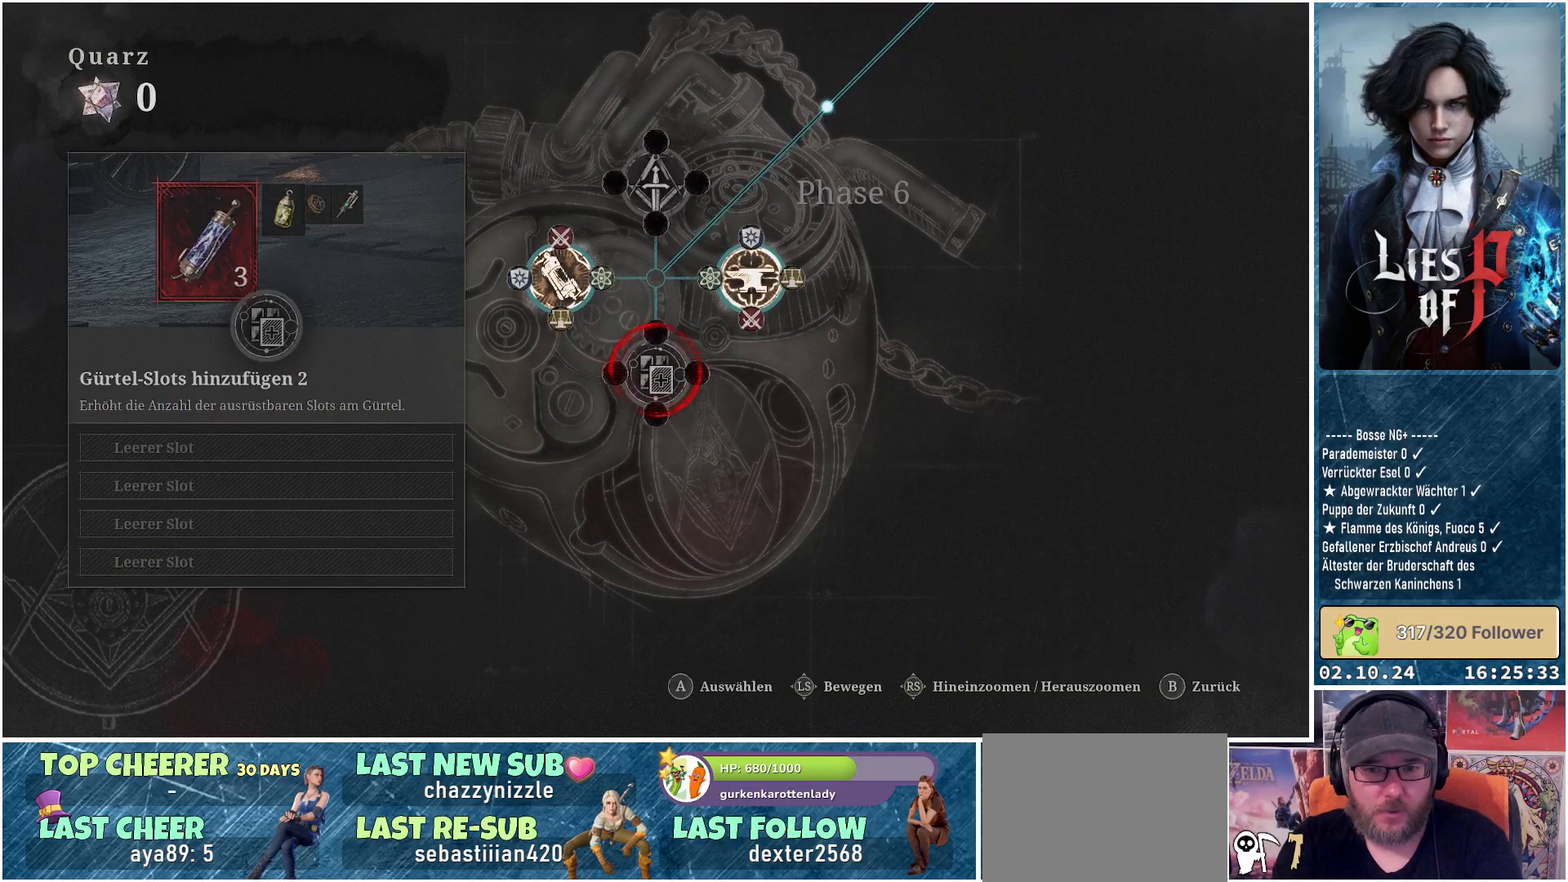
{"buttons": [], "left_stick": "center", "right_stick": "center", "events": []}
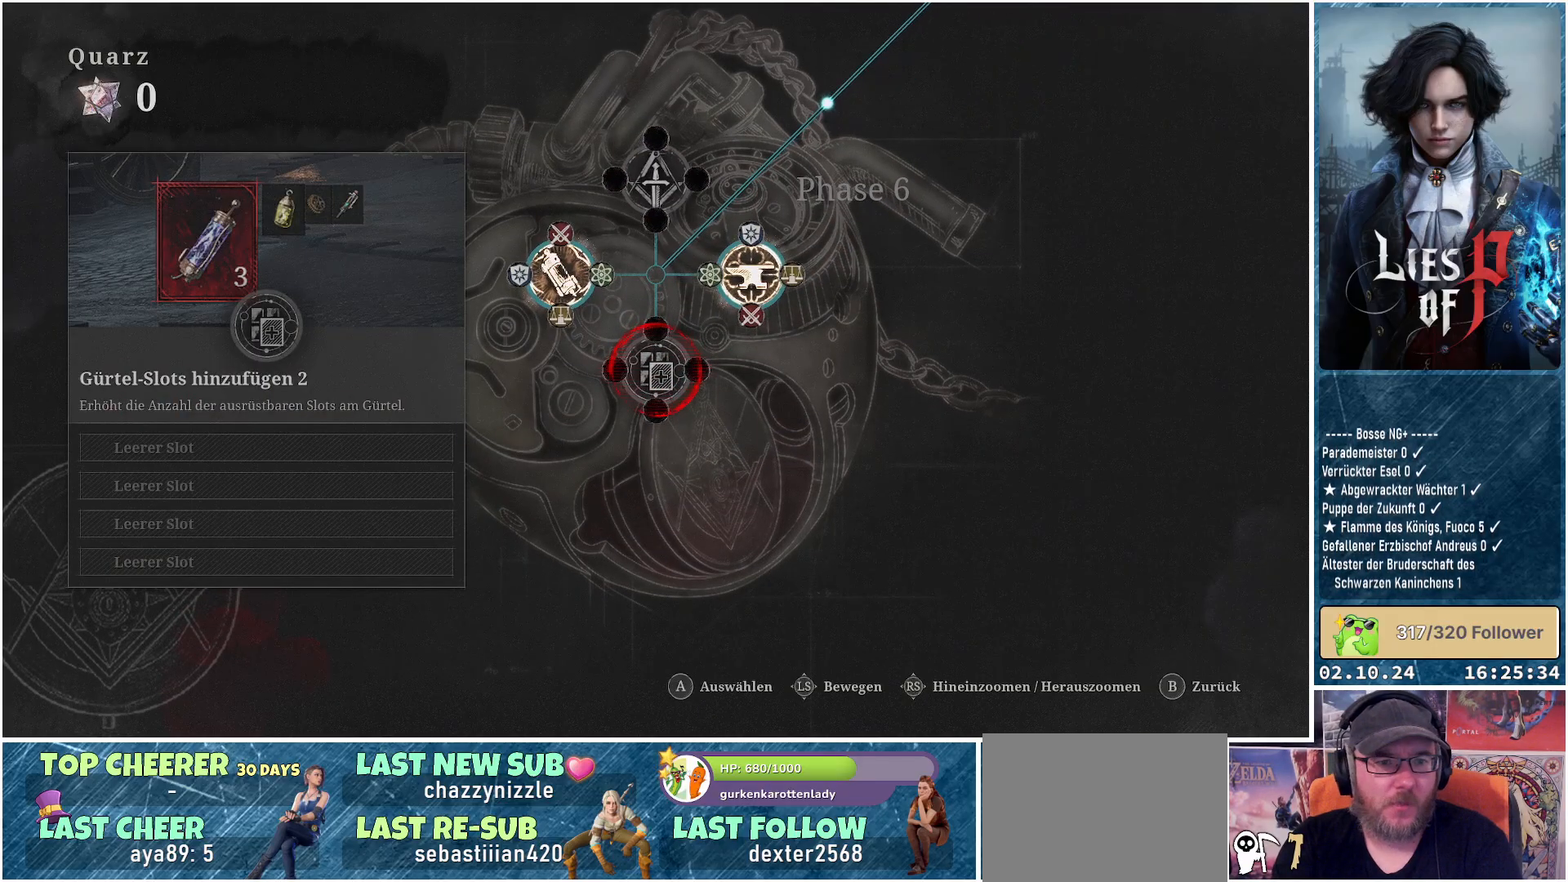
{"buttons": [], "left_stick": "center", "right_stick": "center", "events": []}
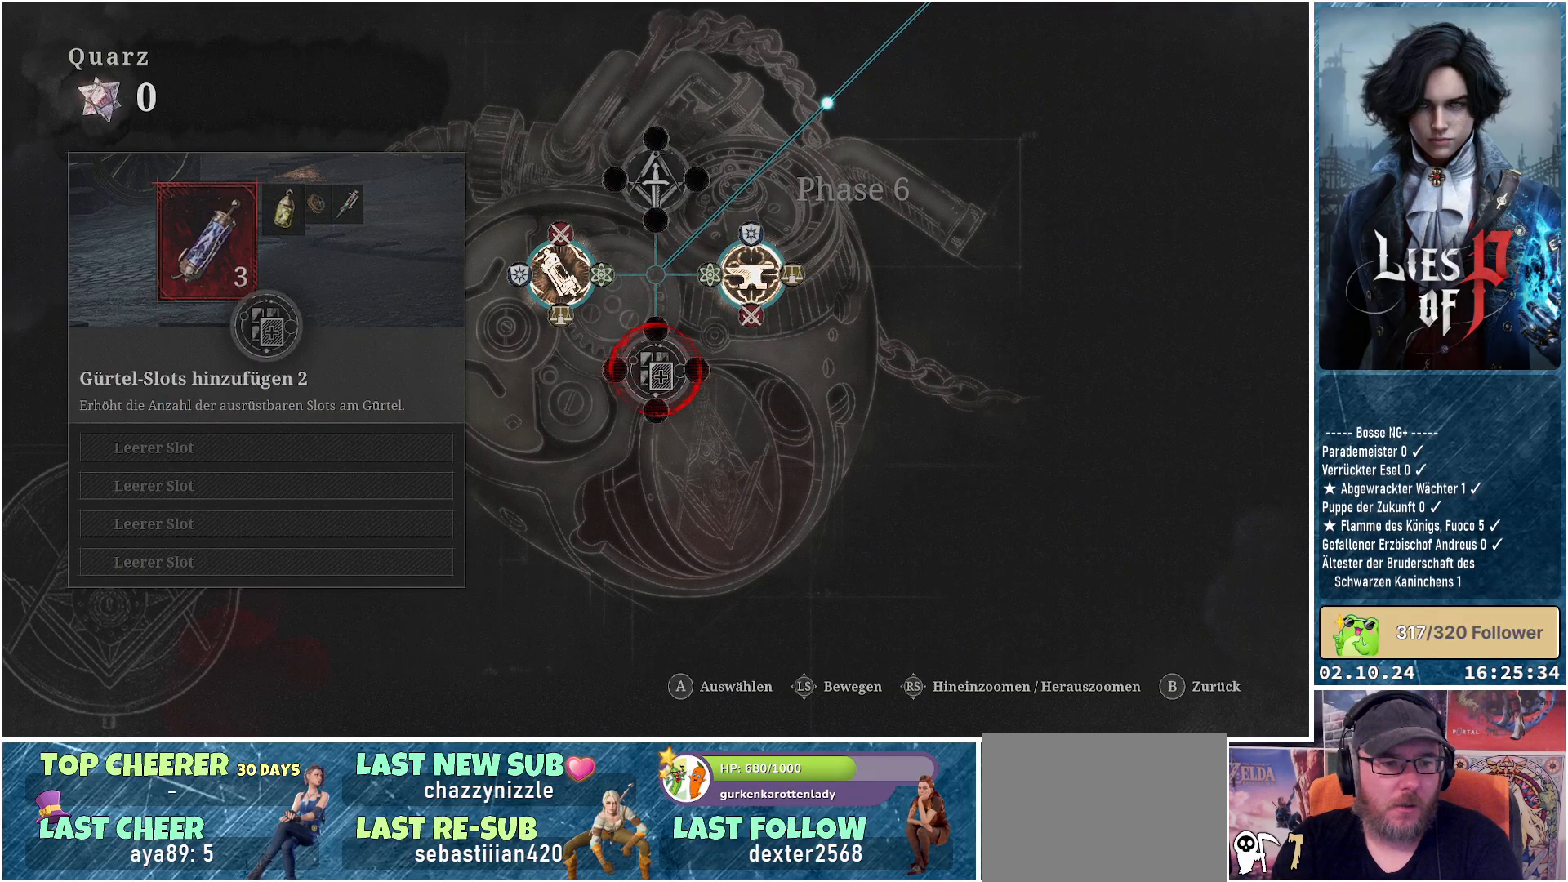
{"buttons": [], "left_stick": "center", "right_stick": "center", "events": []}
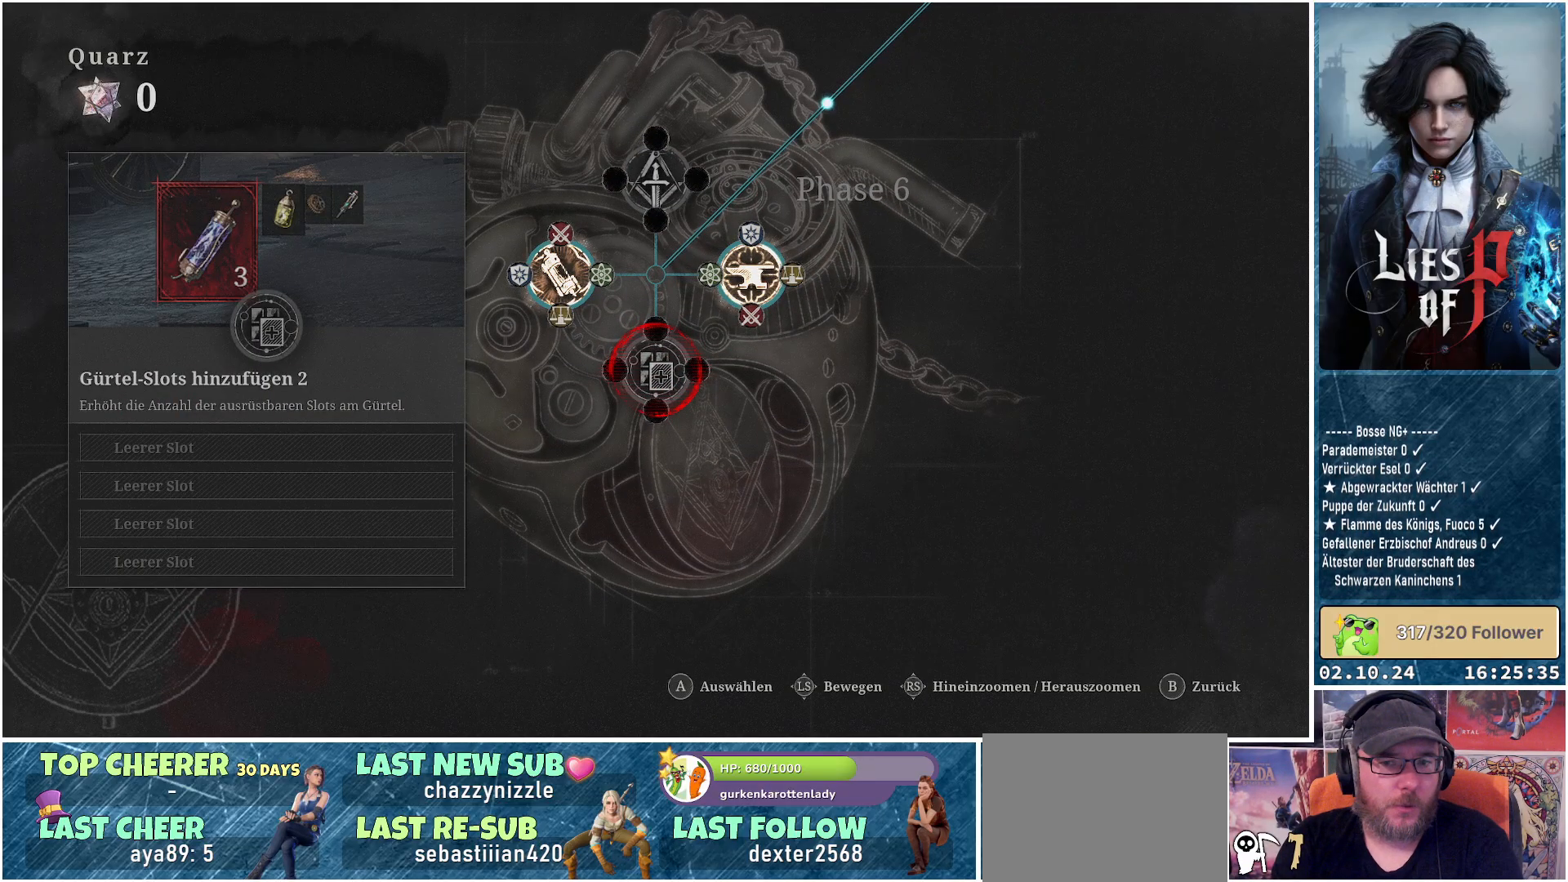
{"buttons": [], "left_stick": "up-right", "right_stick": "center", "events": [[83, "left_stick", "up-right"]]}
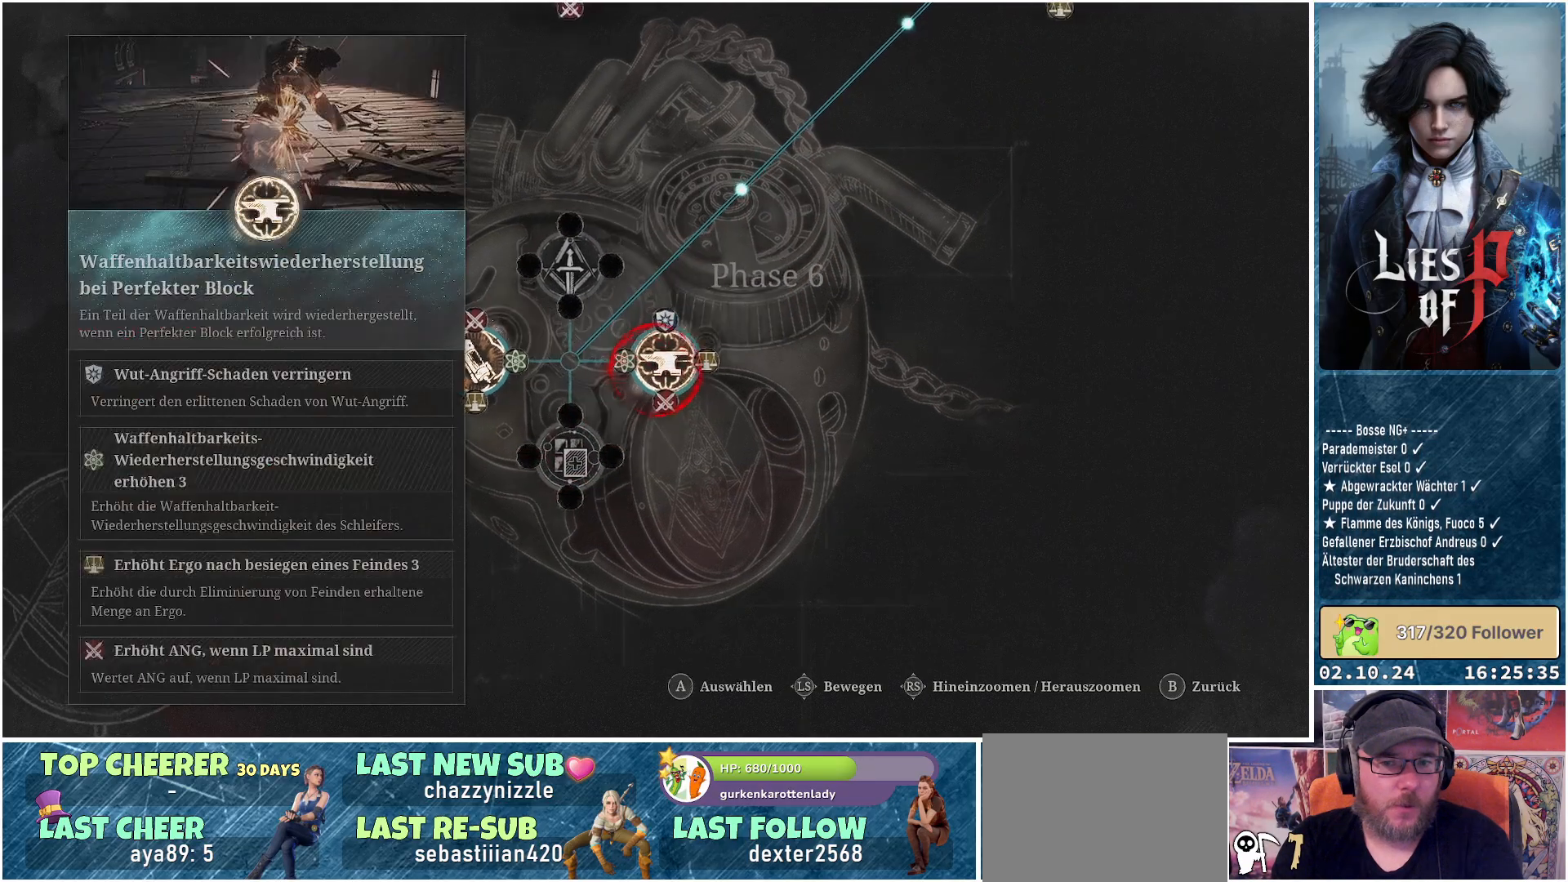
{"buttons": [], "left_stick": "center", "right_stick": "center", "events": [[33, "left_stick", "center"]]}
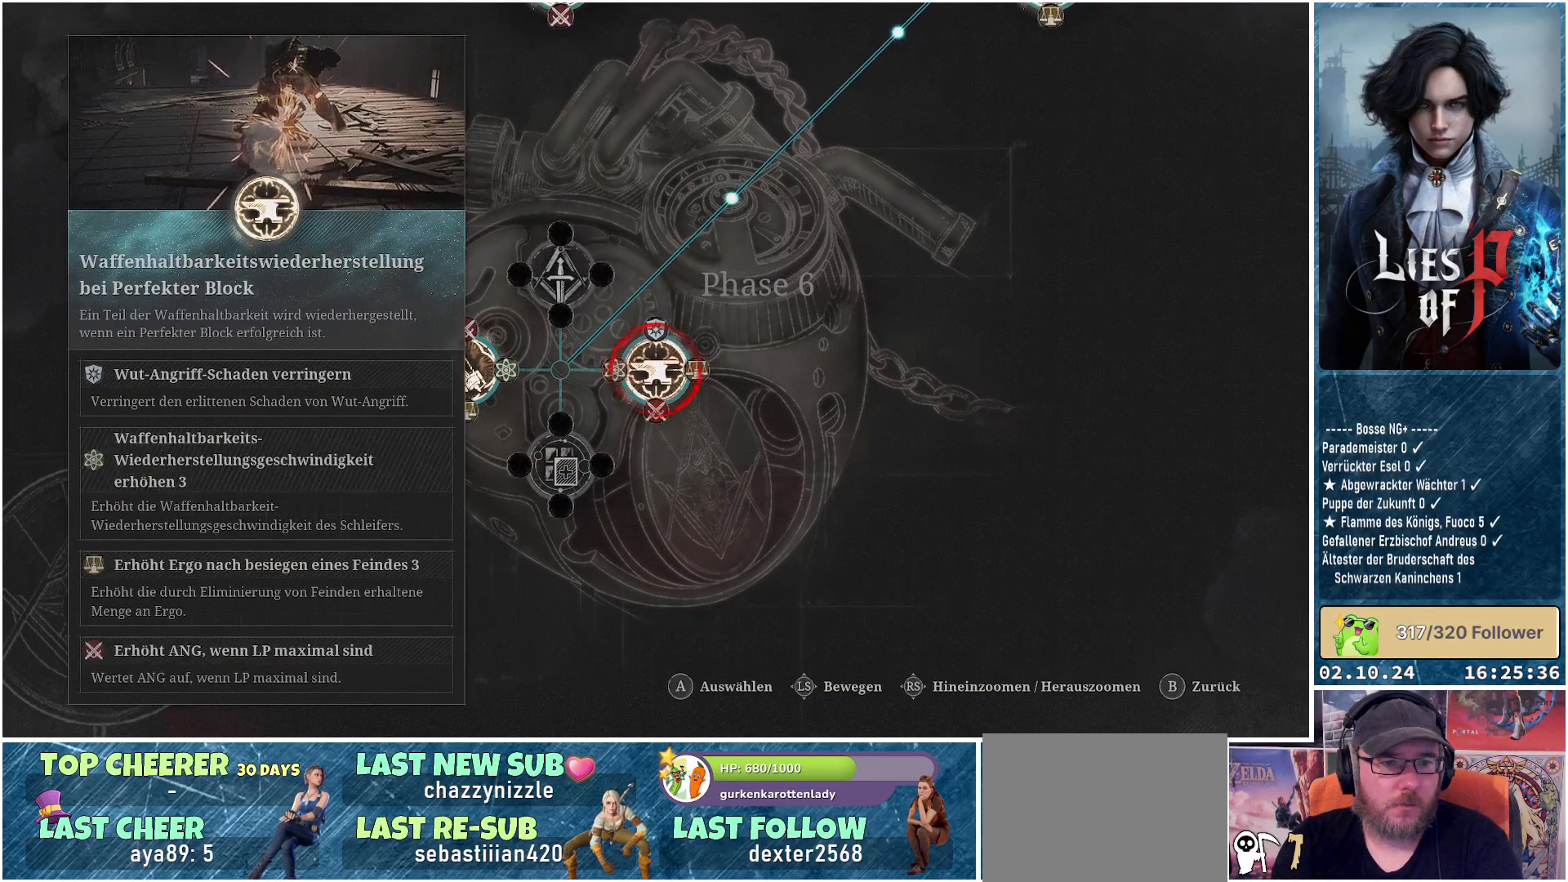
{"buttons": [], "left_stick": "up", "right_stick": "down", "events": [[150, "left_stick", "up"], [433, "right_stick", "down"]]}
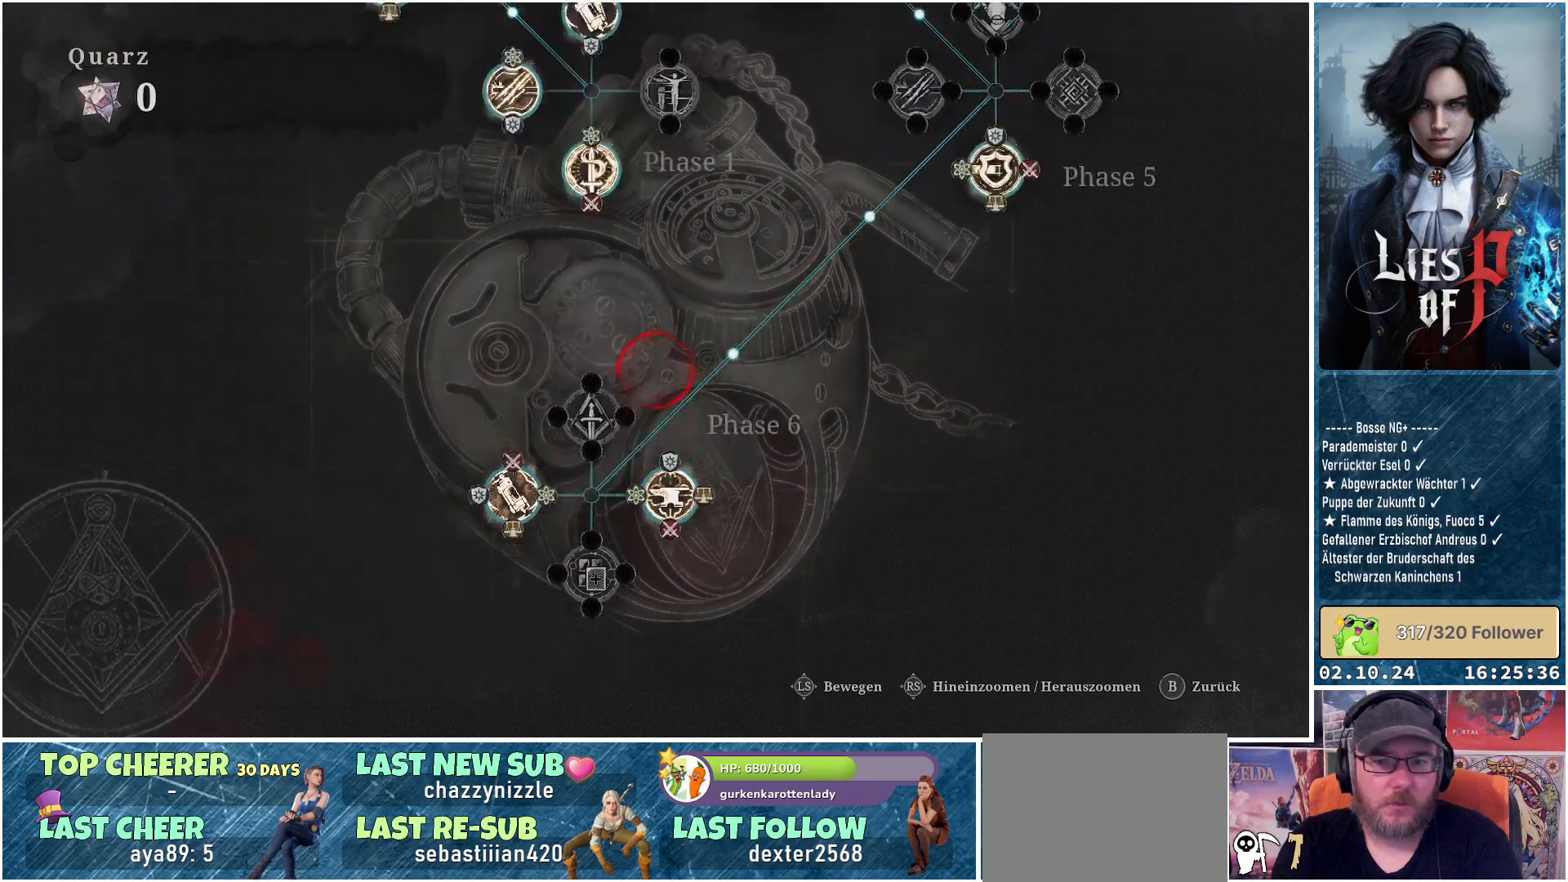
{"buttons": [], "left_stick": "up", "right_stick": "center", "events": [[183, "right_stick", "center"]]}
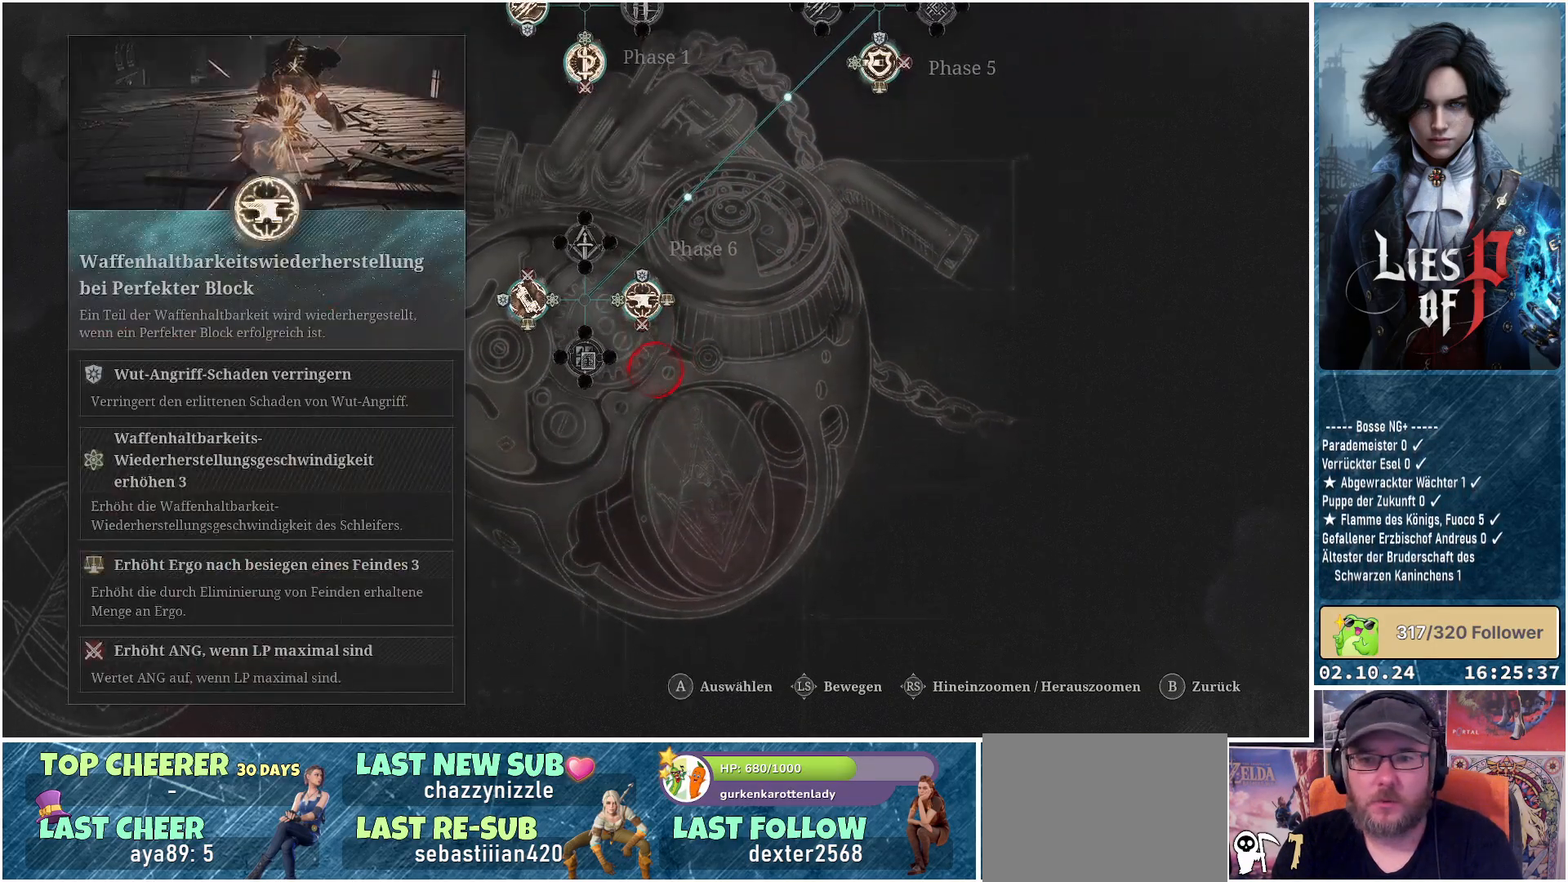
{"buttons": [], "left_stick": "up", "right_stick": "center", "events": [[17, "right_stick", "down"], [200, "right_stick", "center"]]}
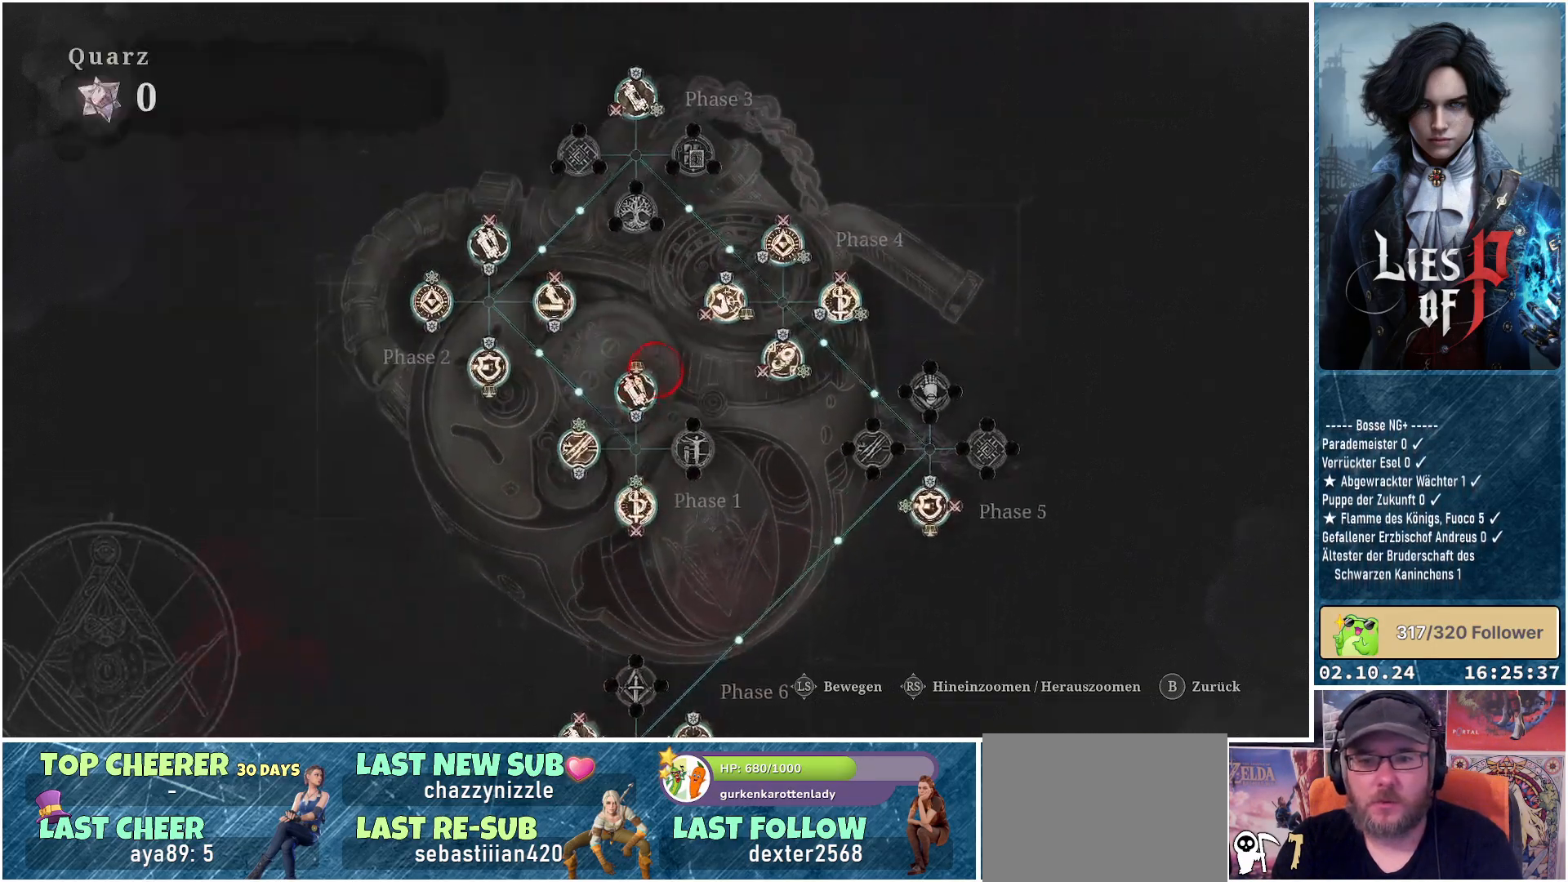
{"buttons": [], "left_stick": "center", "right_stick": "center", "events": [[67, "left_stick", "center"], [150, "left_stick", "down-right"], [433, "left_stick", "center"]]}
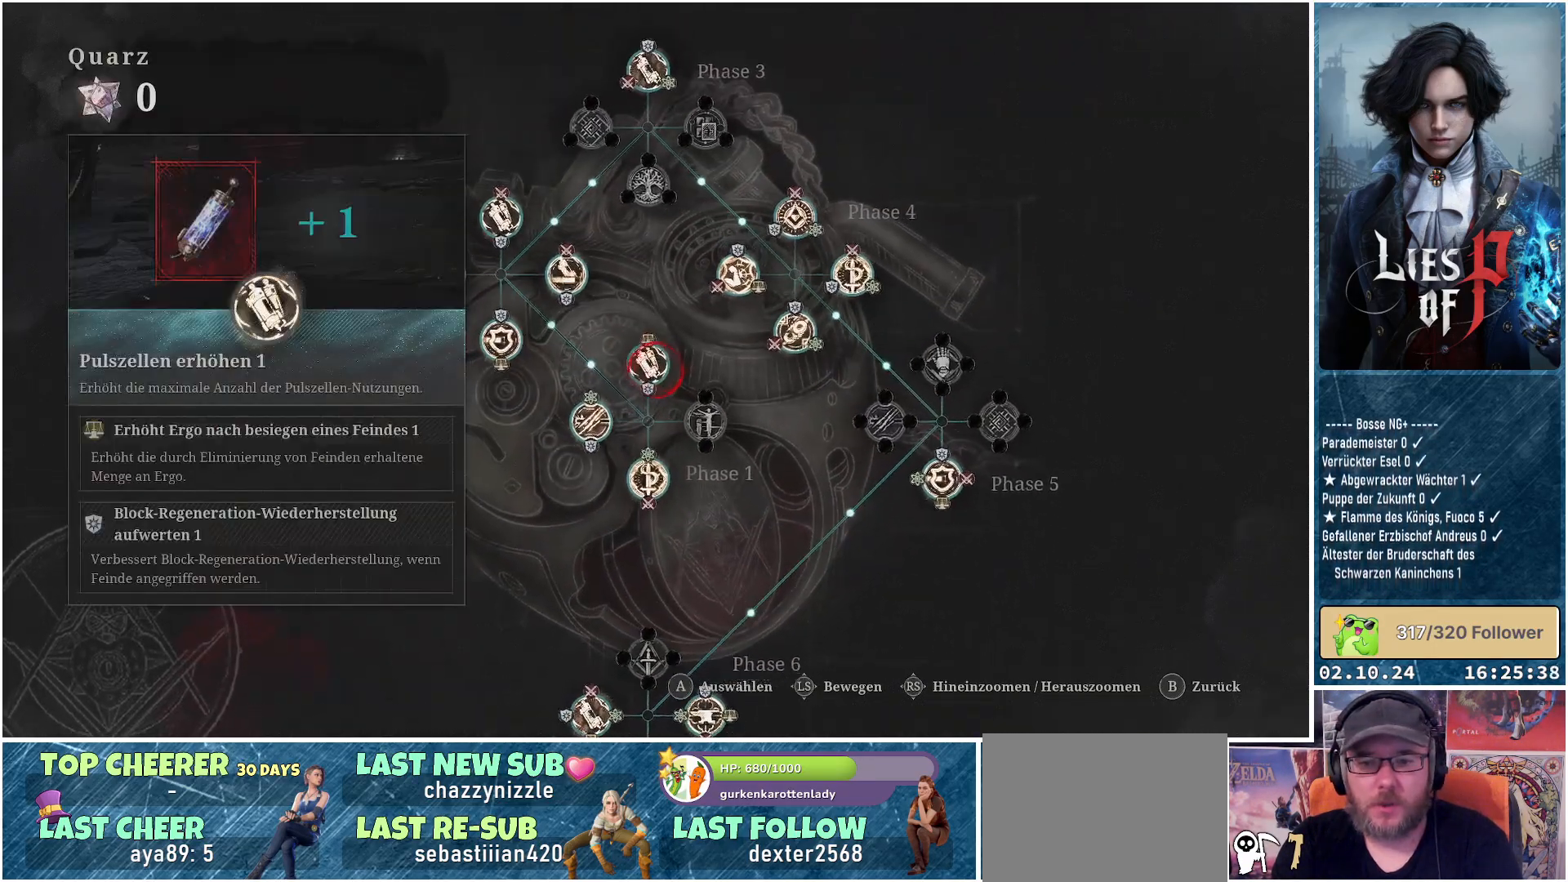
{"buttons": [], "left_stick": "center", "right_stick": "center", "events": [[133, "left_stick", "down-right"], [500, "left_stick", "center"]]}
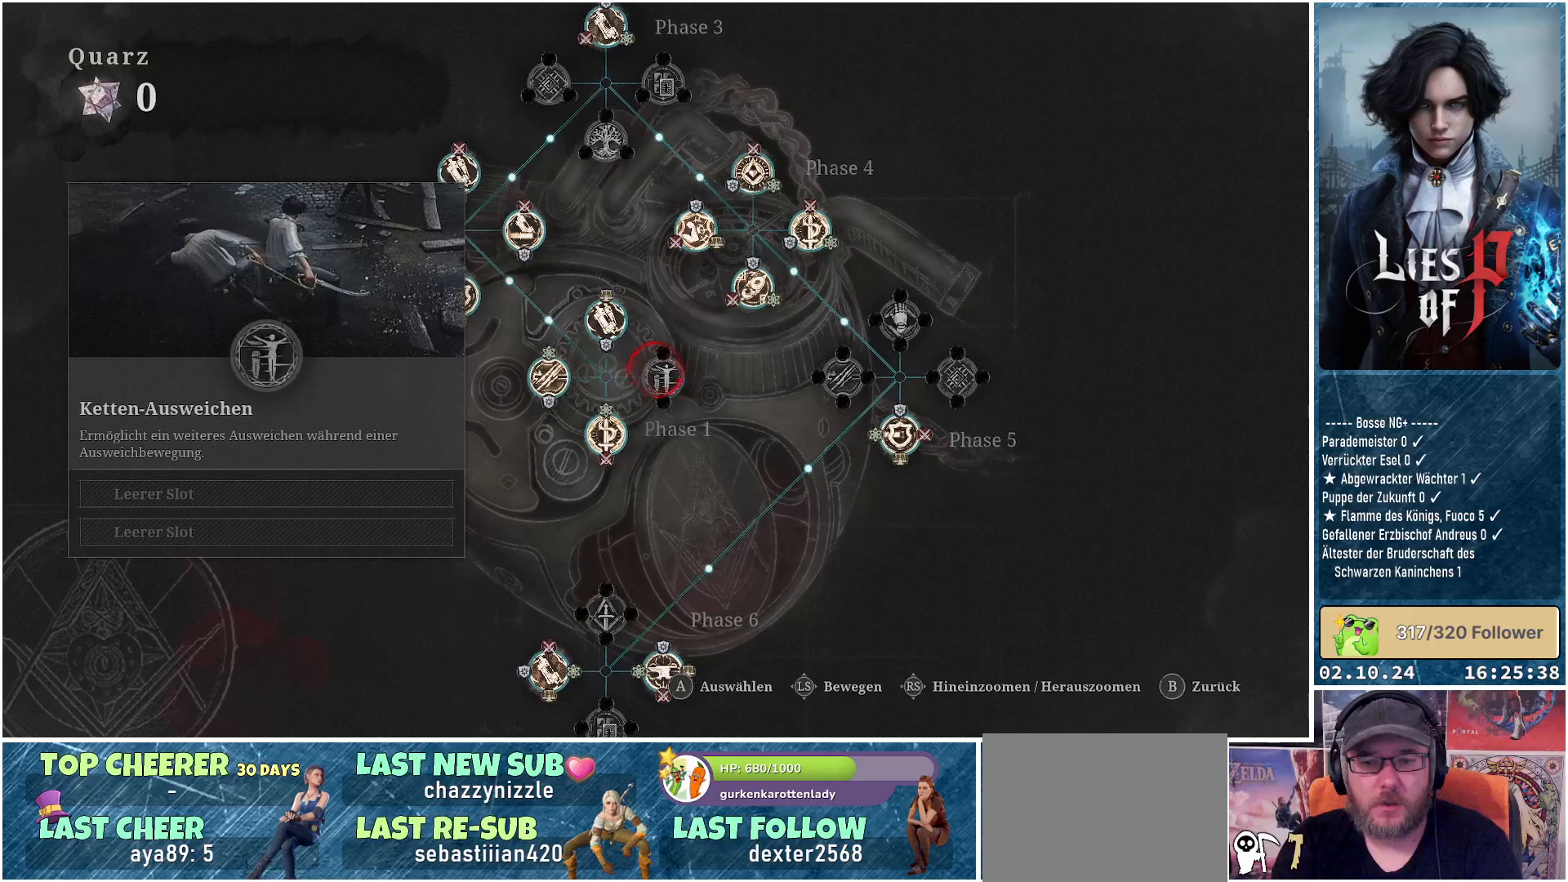
{"buttons": [], "left_stick": "center", "right_stick": "center", "events": []}
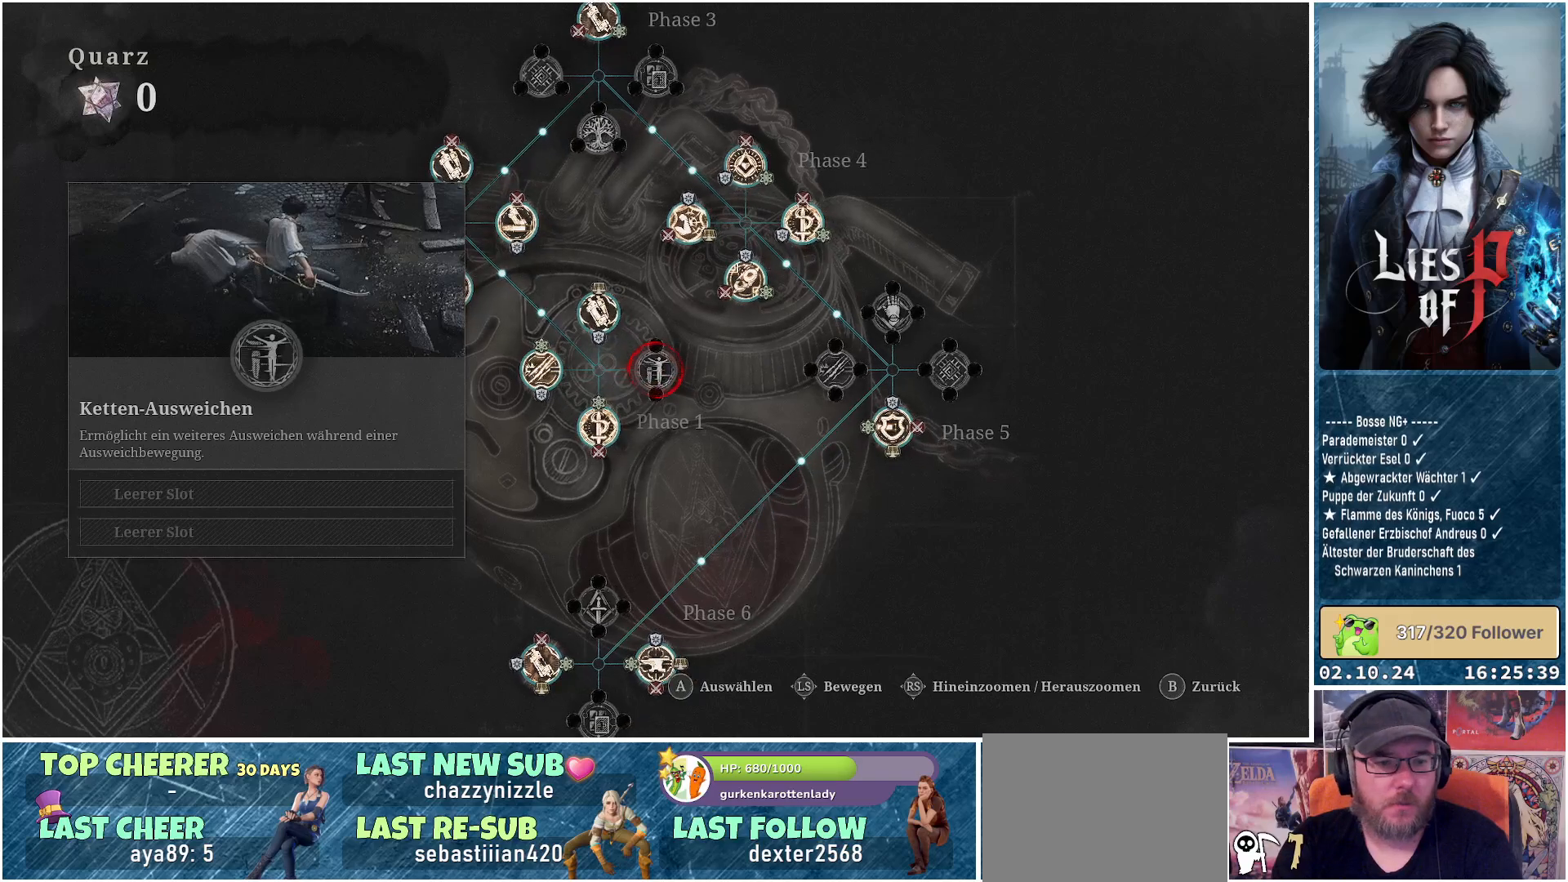
{"buttons": [], "left_stick": "center", "right_stick": "center", "events": []}
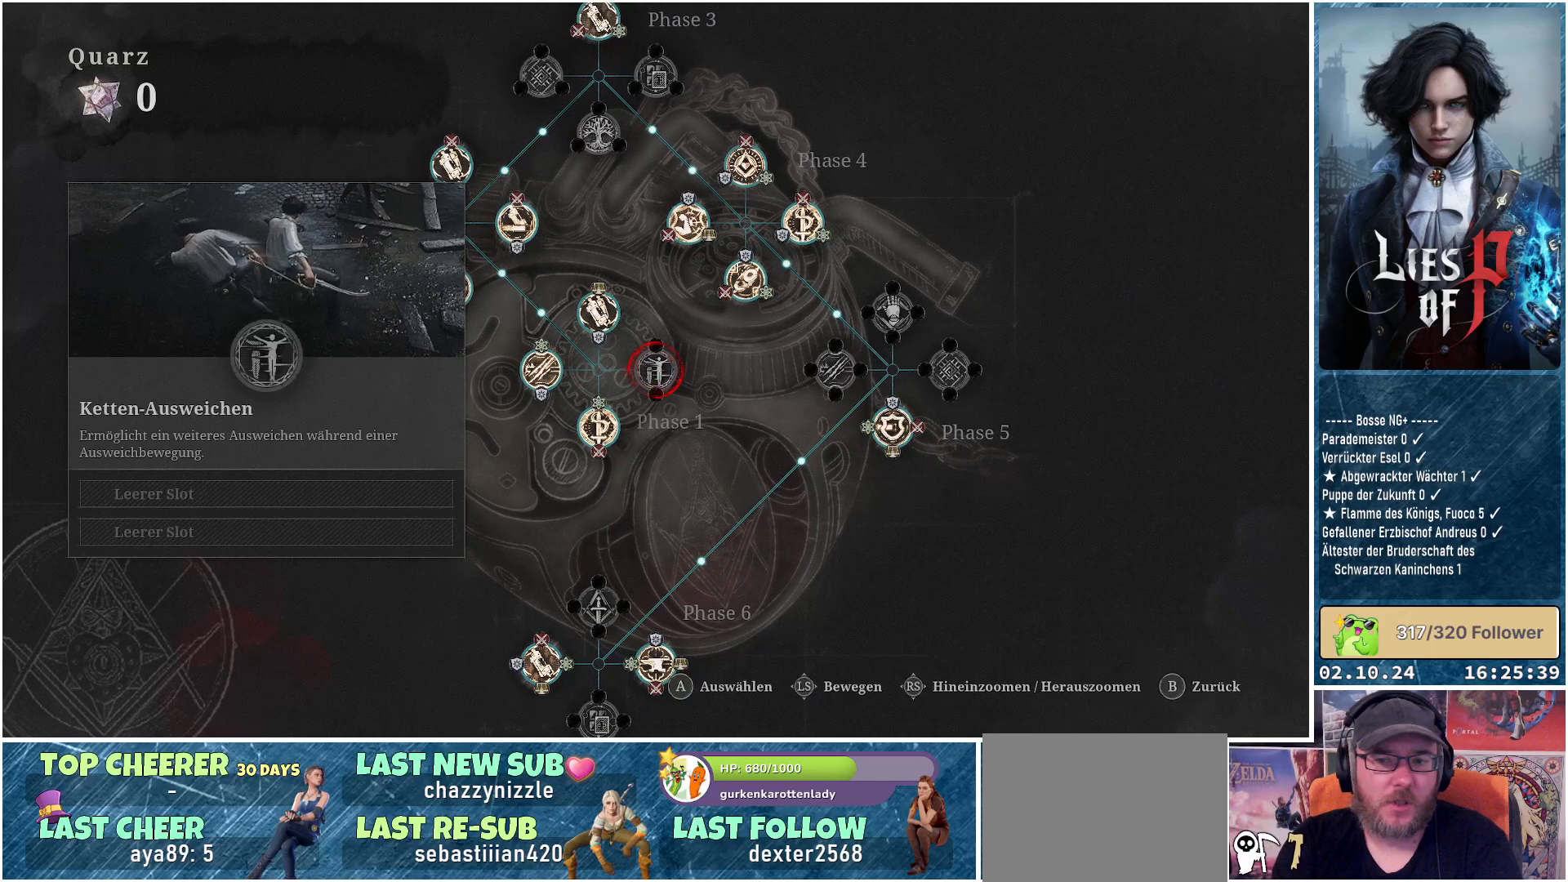
{"buttons": [], "left_stick": "right", "right_stick": "center", "events": [[150, "left_stick", "right"]]}
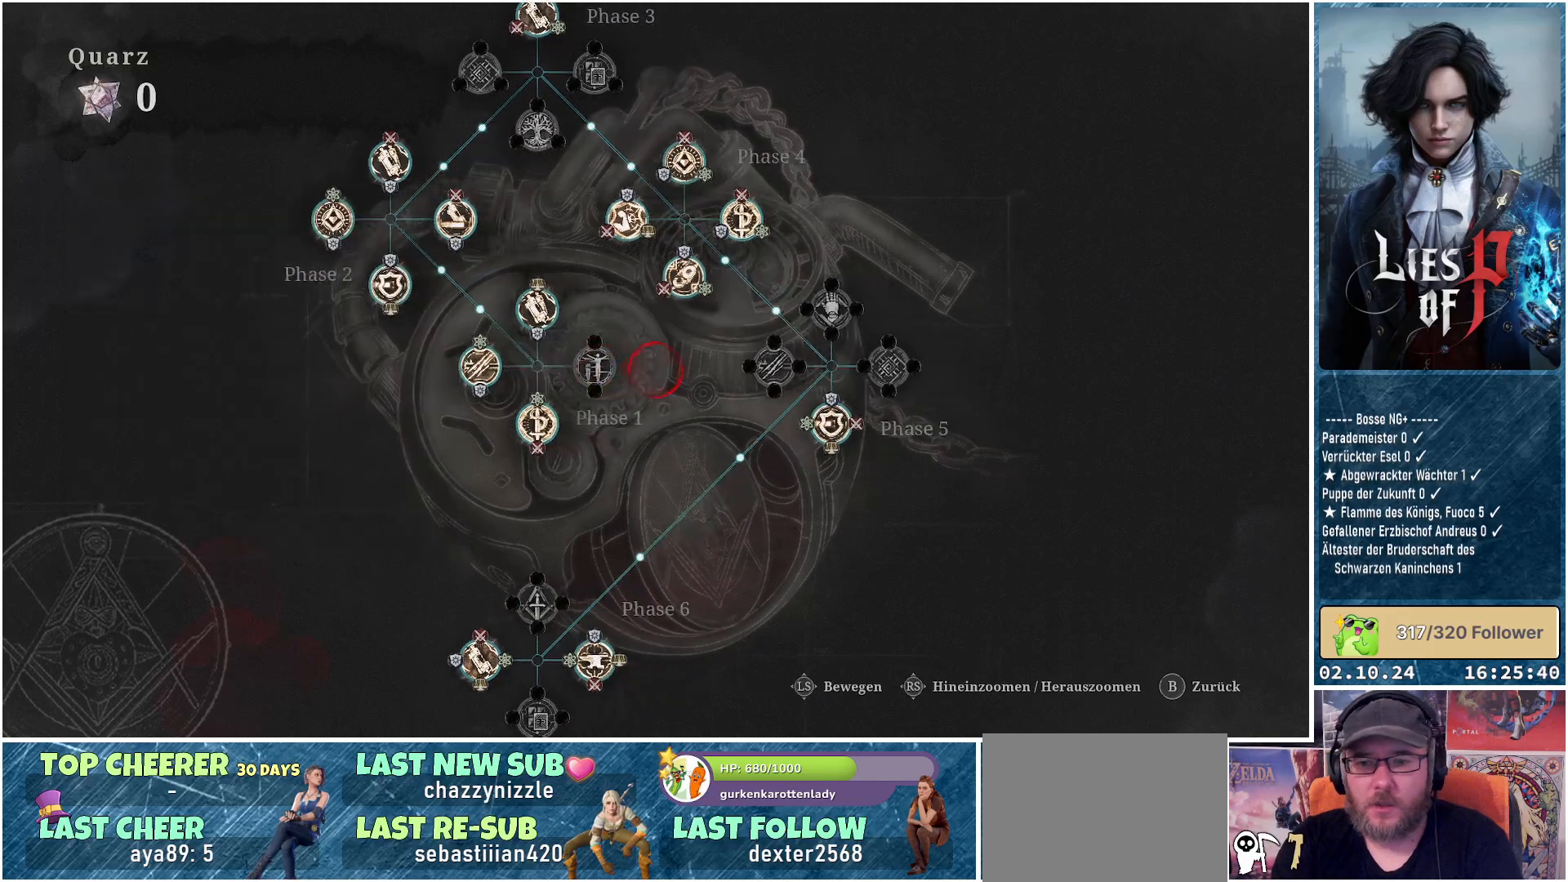
{"buttons": [], "left_stick": "center", "right_stick": "center", "events": [[383, "left_stick", "center"]]}
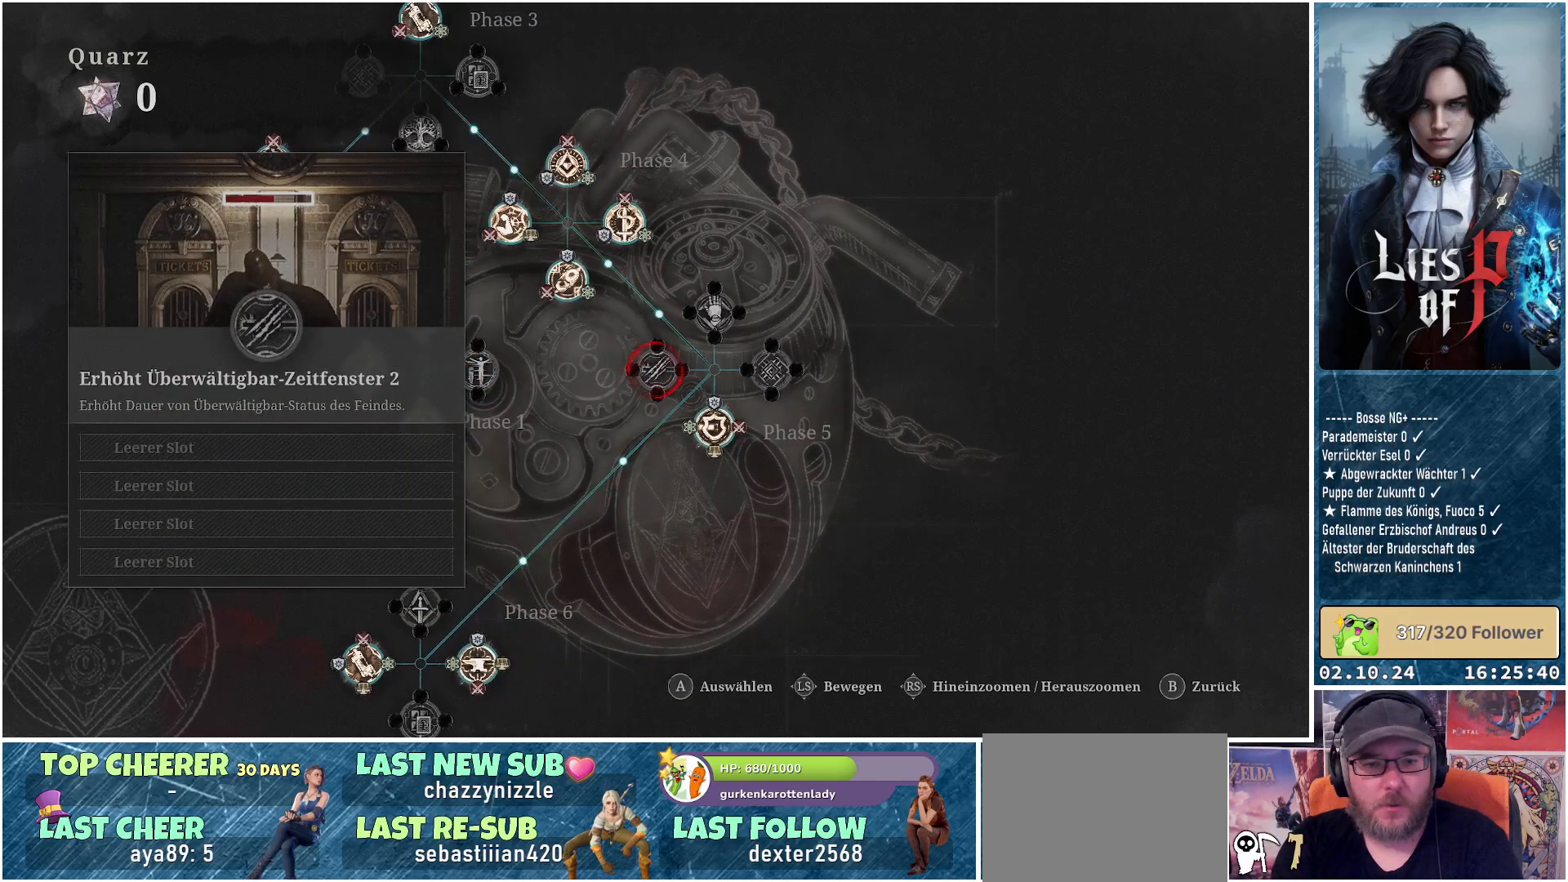
{"buttons": [], "left_stick": "center", "right_stick": "center", "events": []}
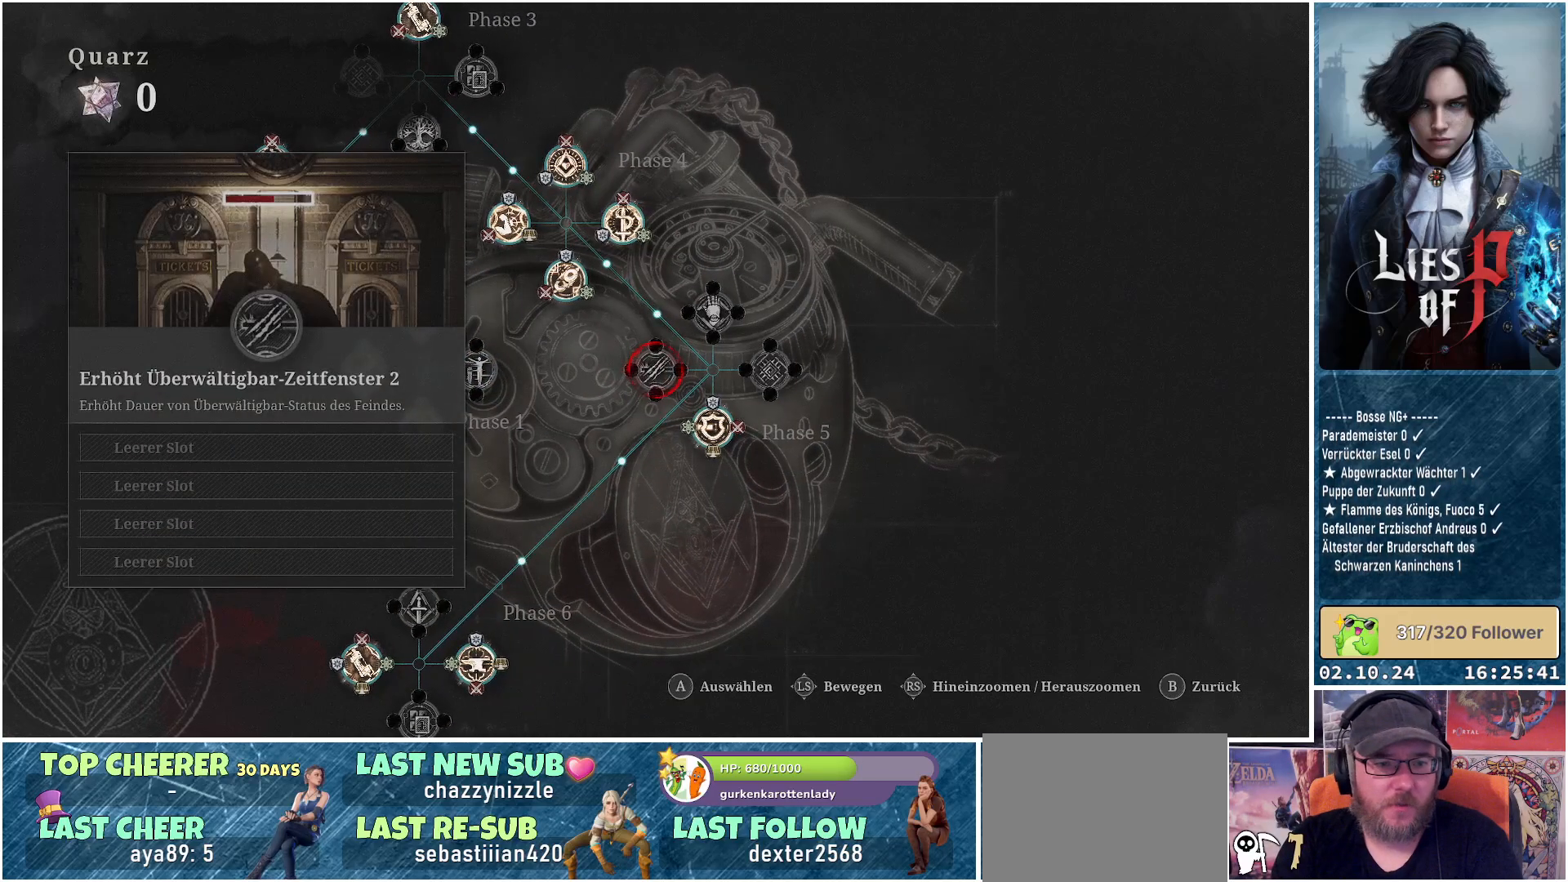
{"buttons": [], "left_stick": "center", "right_stick": "center", "events": []}
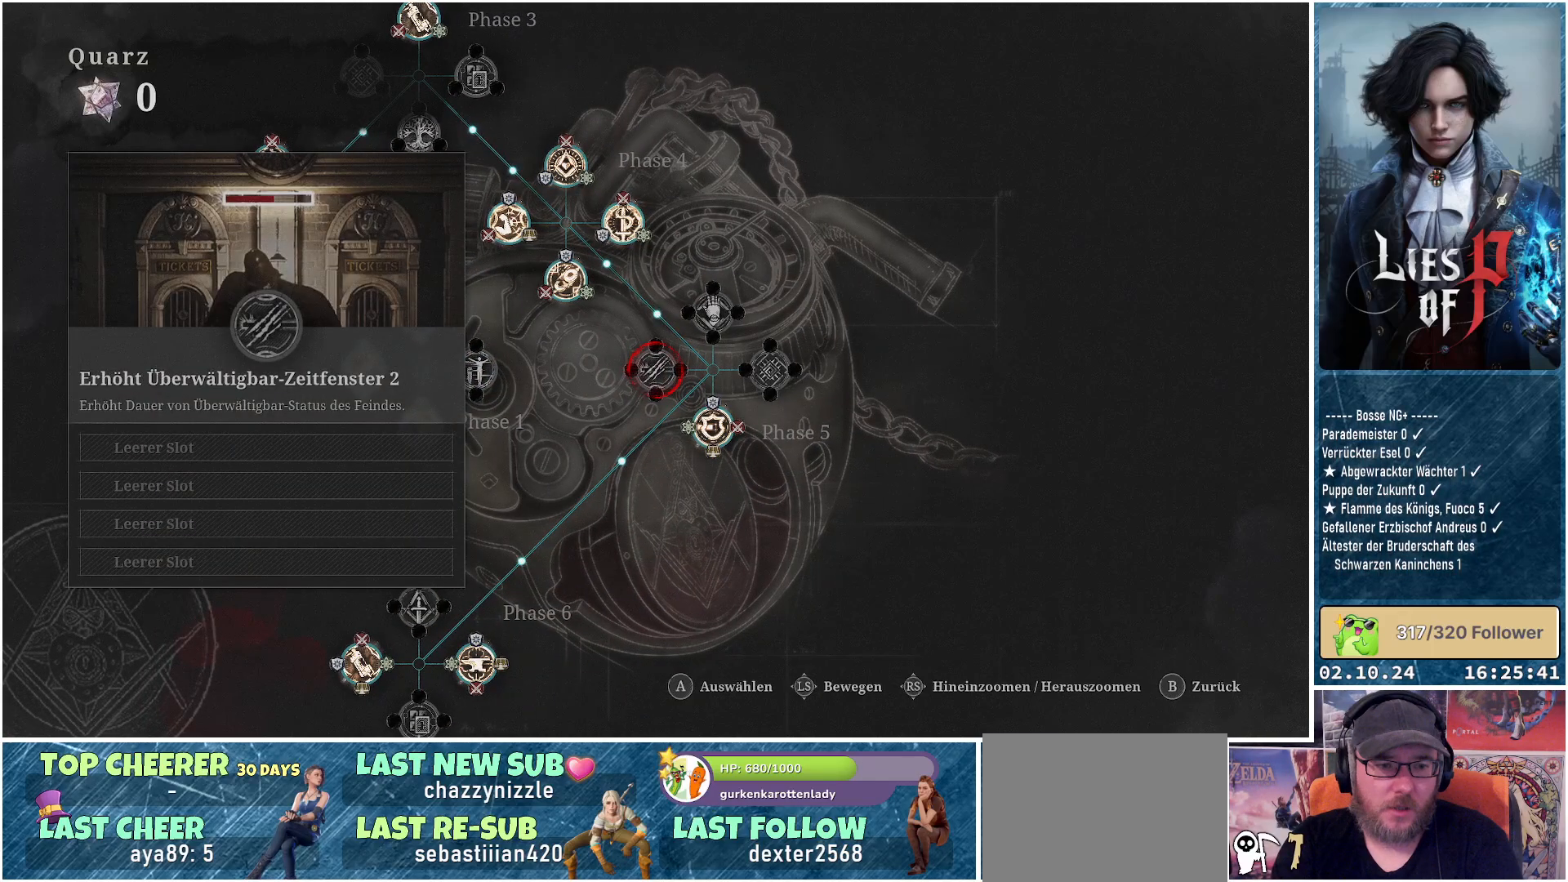
{"buttons": [], "left_stick": "center", "right_stick": "center", "events": []}
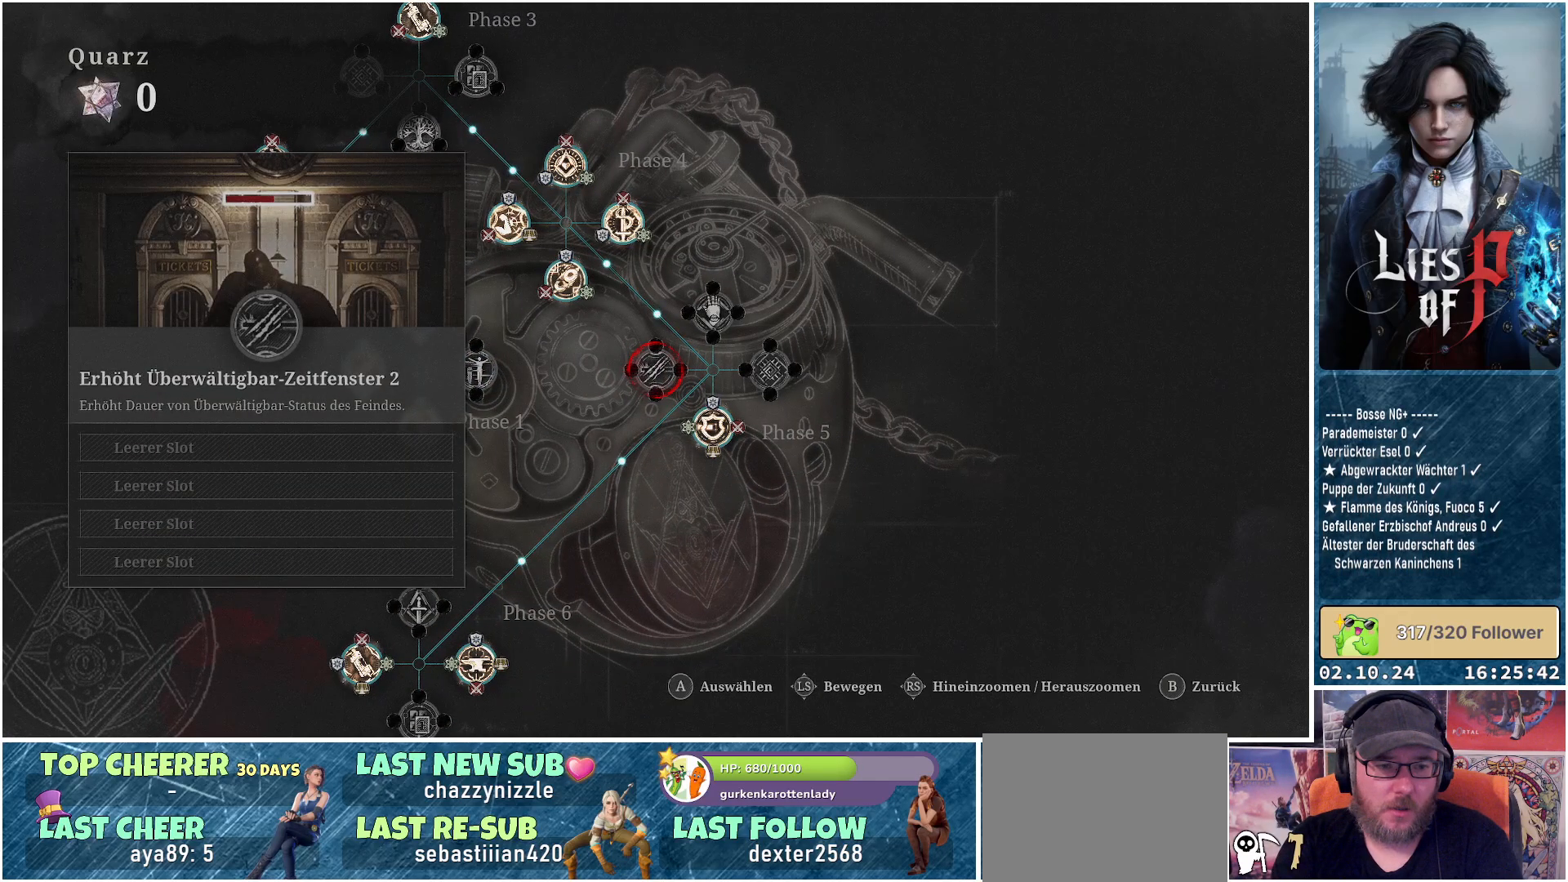
{"buttons": [], "left_stick": "center", "right_stick": "center", "events": []}
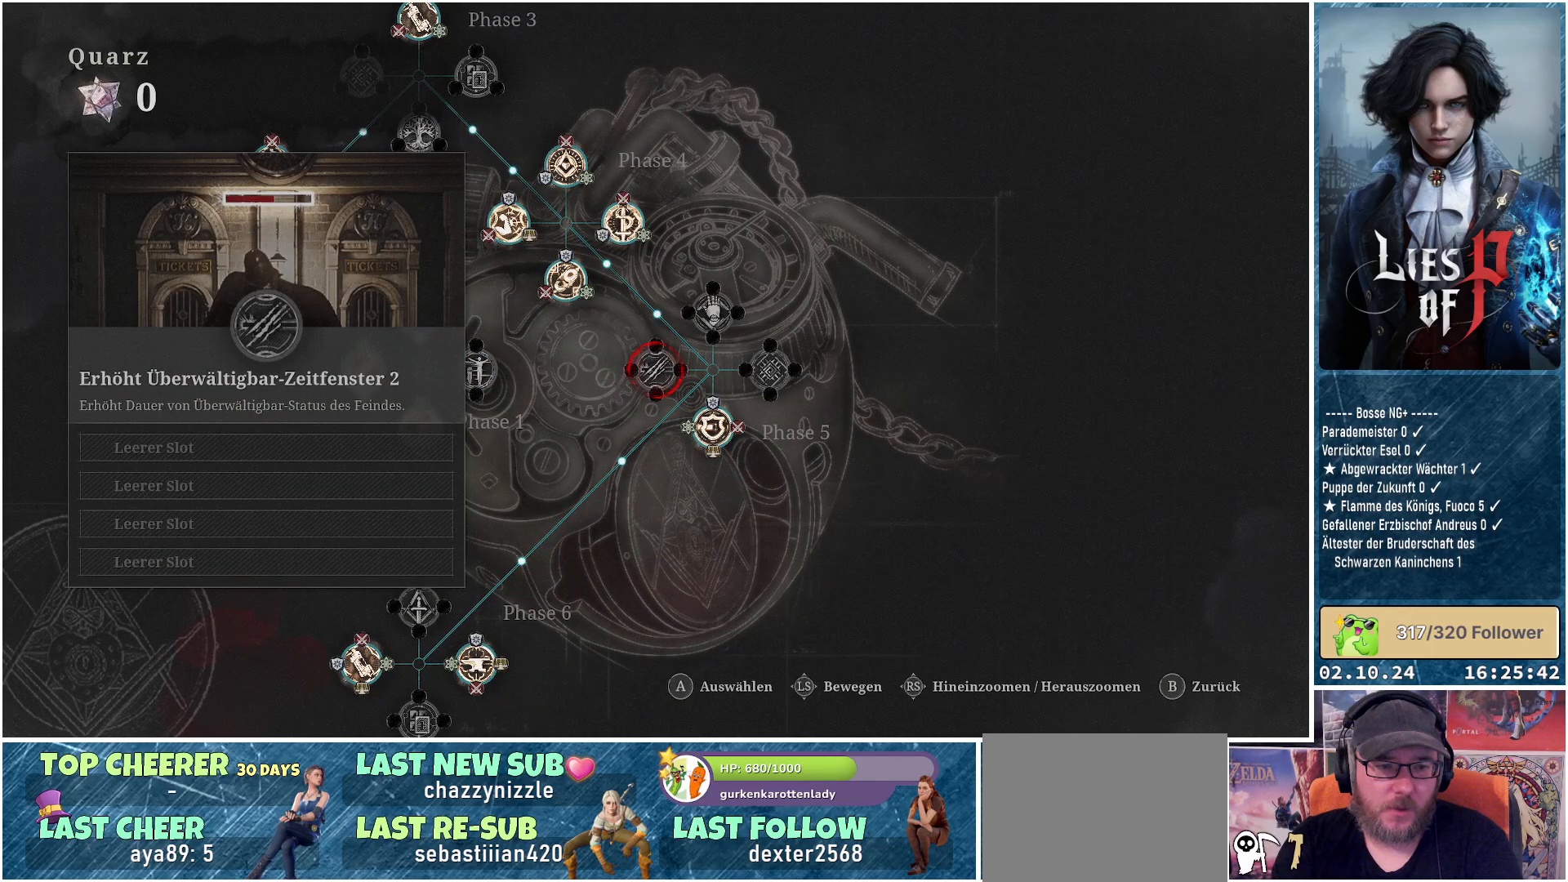
{"buttons": [], "left_stick": "center", "right_stick": "center", "events": []}
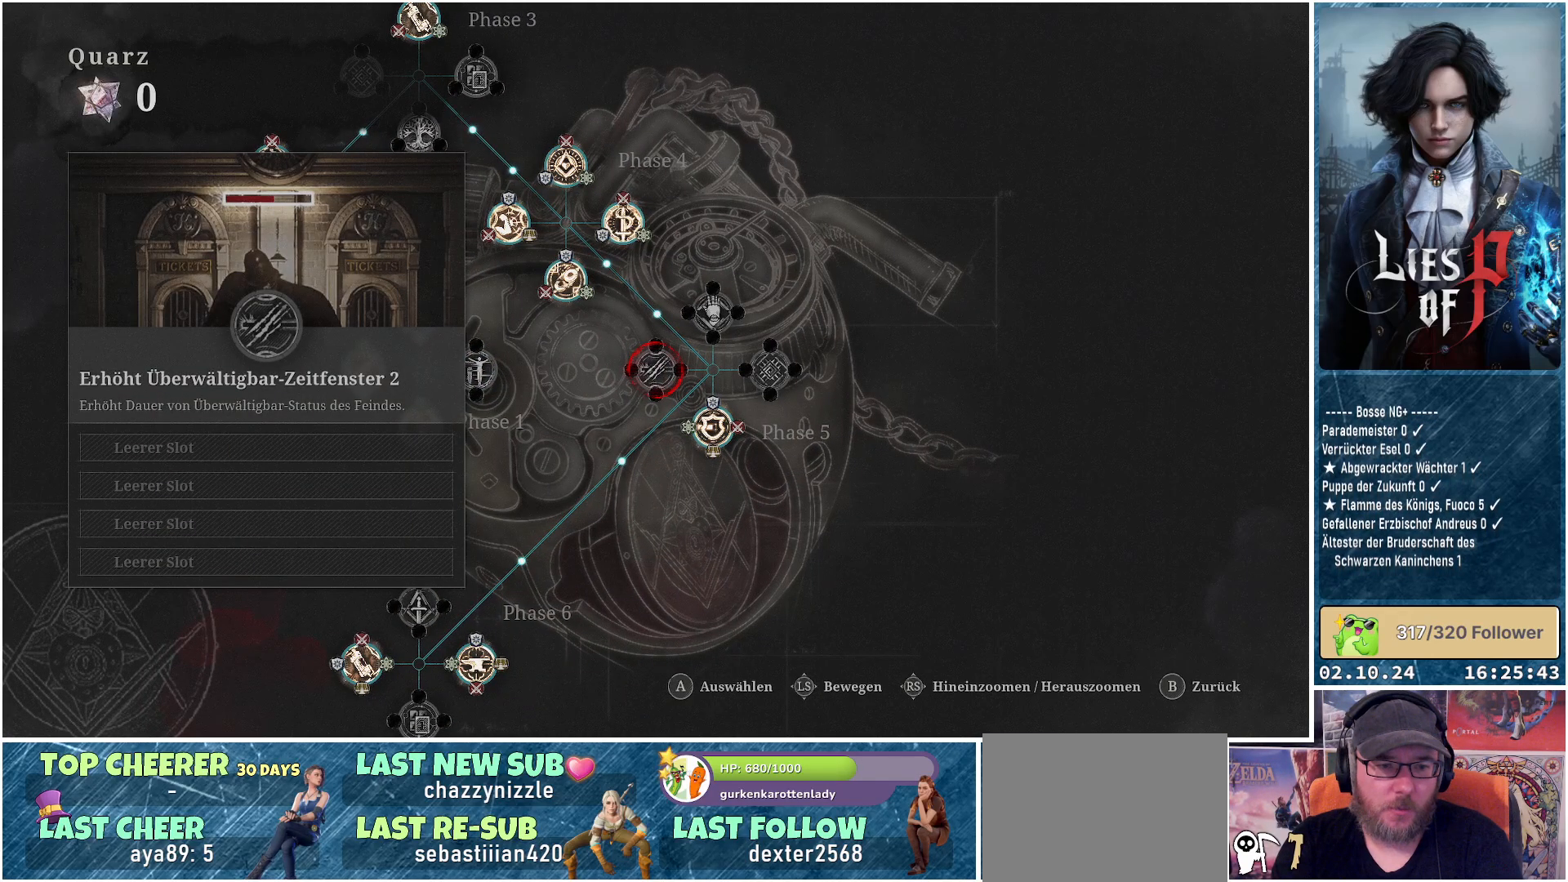
{"buttons": [], "left_stick": "center", "right_stick": "center", "events": []}
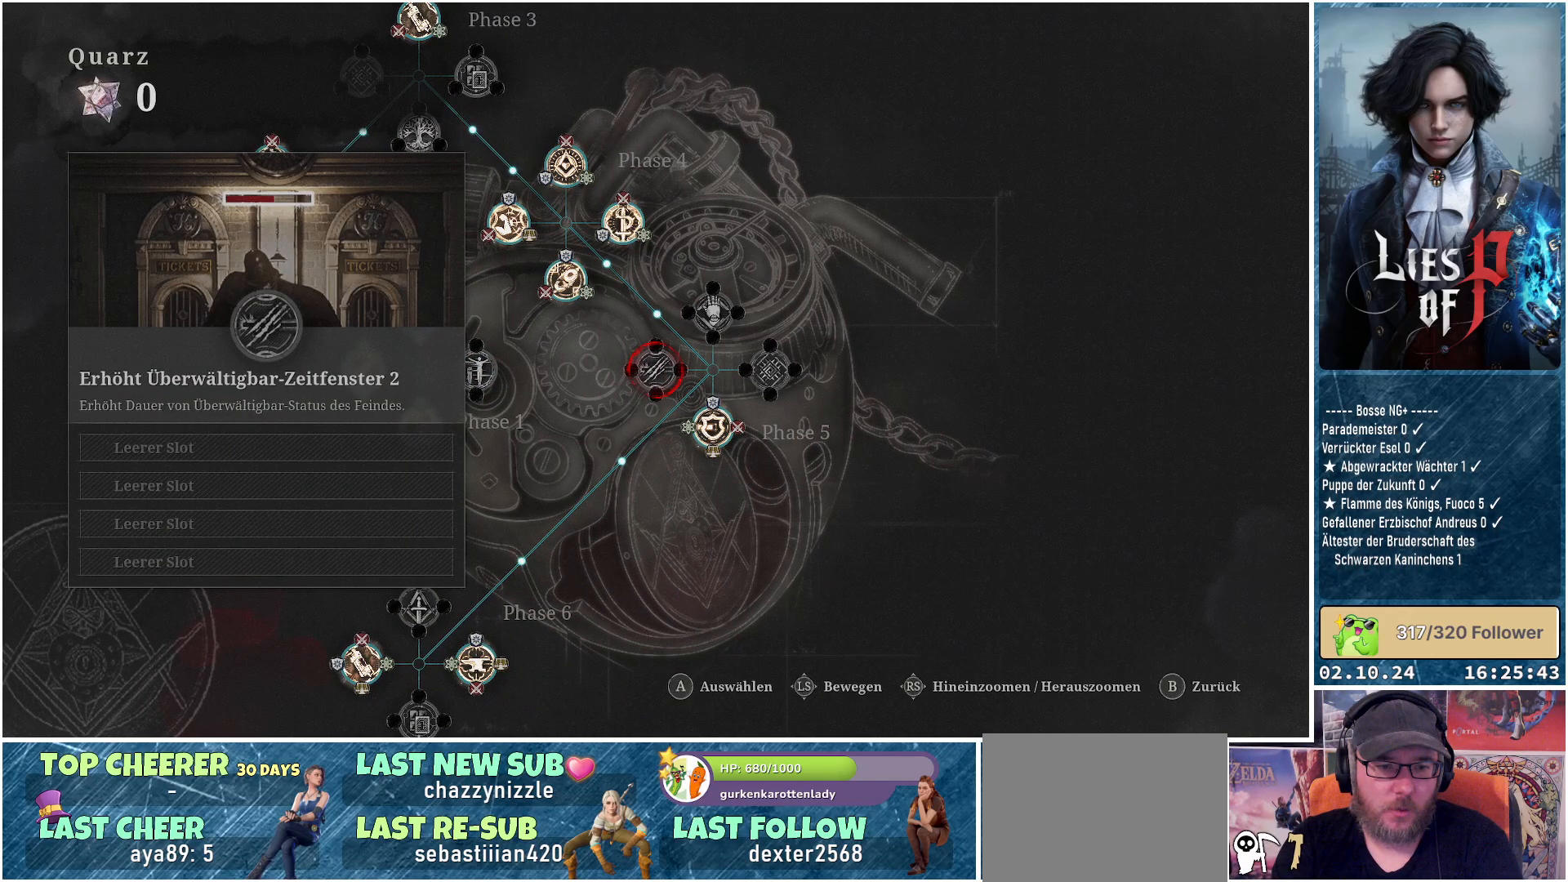
{"buttons": [], "left_stick": "center", "right_stick": "center", "events": []}